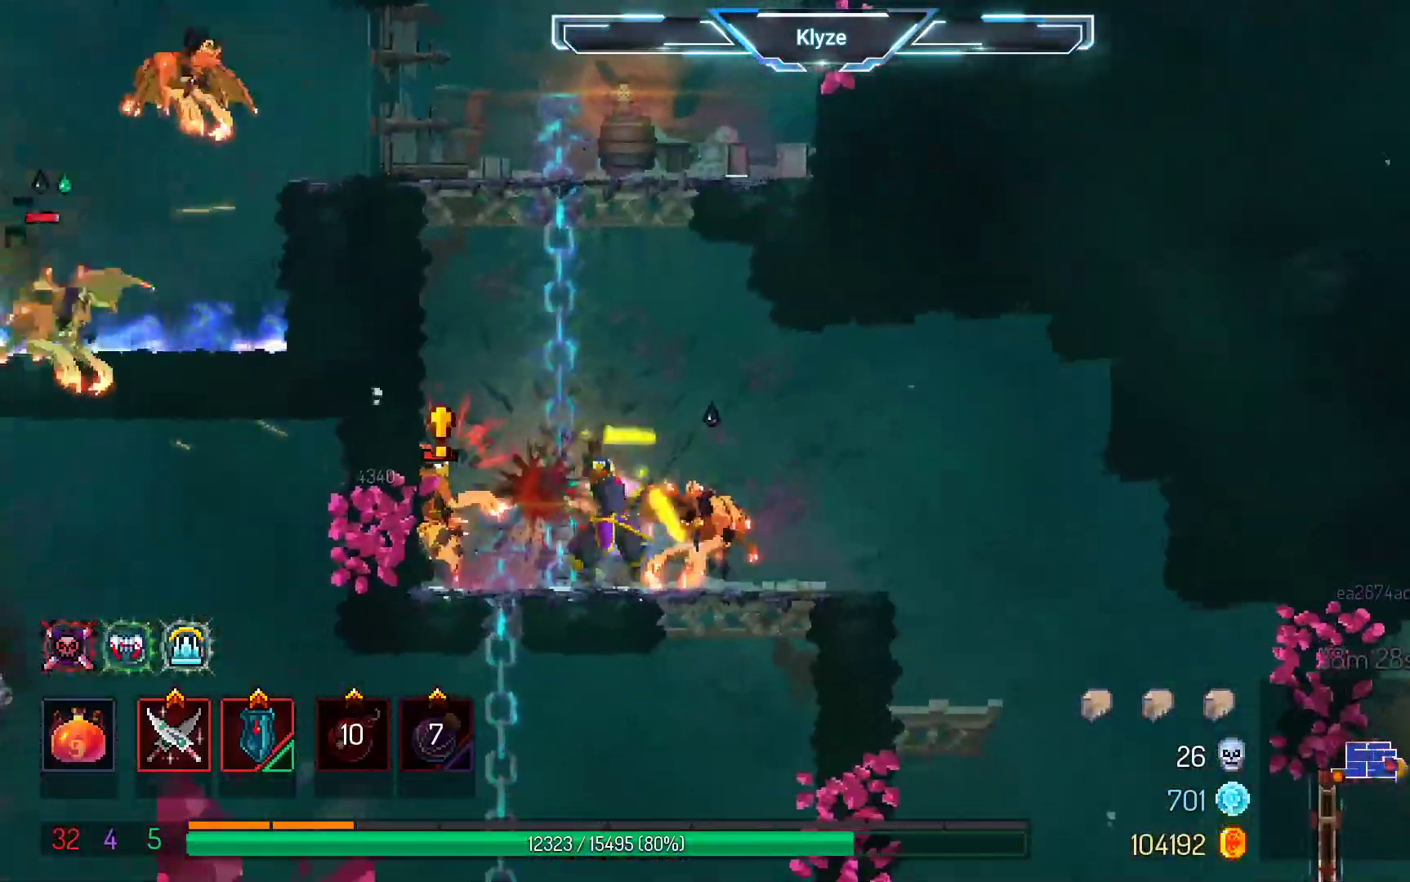
Gameplay with a controller (Xbox layout); each line is a JSON object with the inputs held at the frame after it. "events" lists button and stick changes between this image and that frame as [ms after this image, input, new state], when the widget could be followed in between. Not read: L3 R3.
{"buttons": ["DPAD_RIGHT"], "left_stick": "center", "right_stick": "center", "events": [[50, "DPAD_LEFT", "up"], [100, "X", "up"], [217, "DPAD_RIGHT", "down"], [317, "B", "down"], [483, "B", "up"]]}
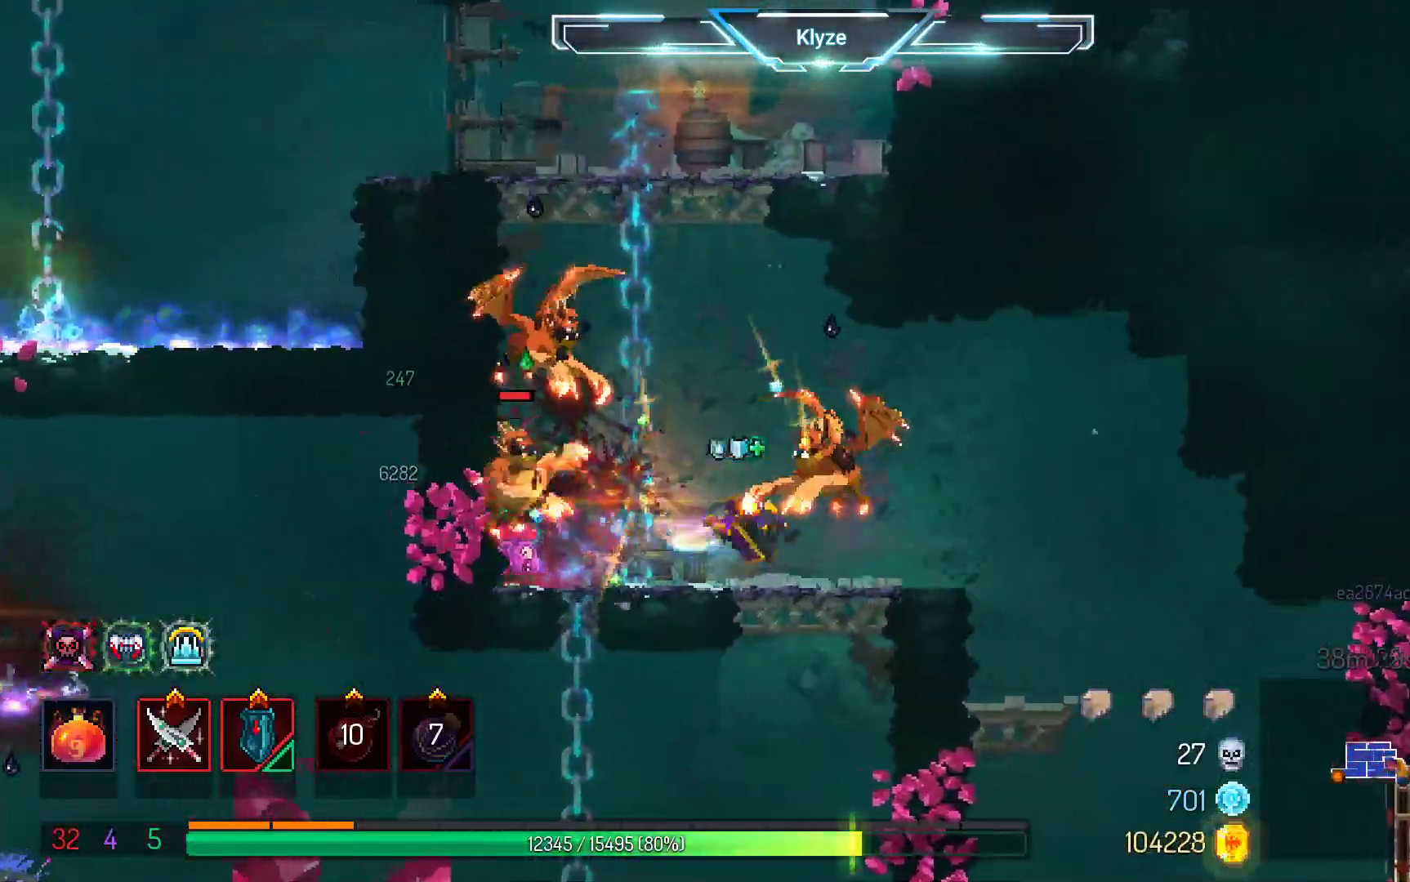
{"buttons": ["DPAD_RIGHT"], "left_stick": "center", "right_stick": "center", "events": [[100, "B", "down"], [117, "B", "up"], [250, "A", "down"], [433, "A", "up"]]}
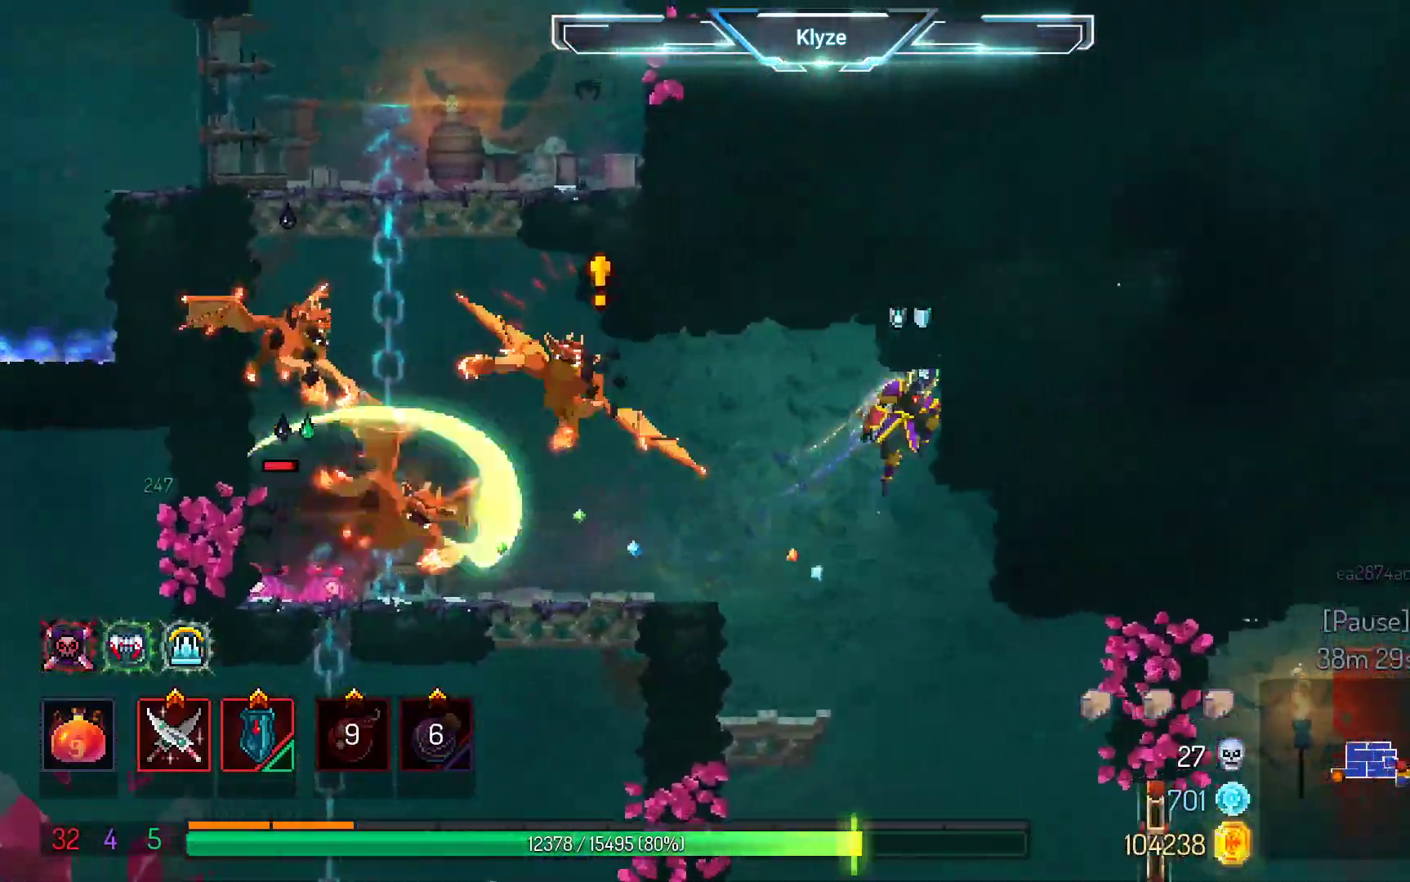
{"buttons": ["DPAD_RIGHT"], "left_stick": "center", "right_stick": "center", "events": [[17, "DPAD_RIGHT", "up"], [400, "DPAD_RIGHT", "down"]]}
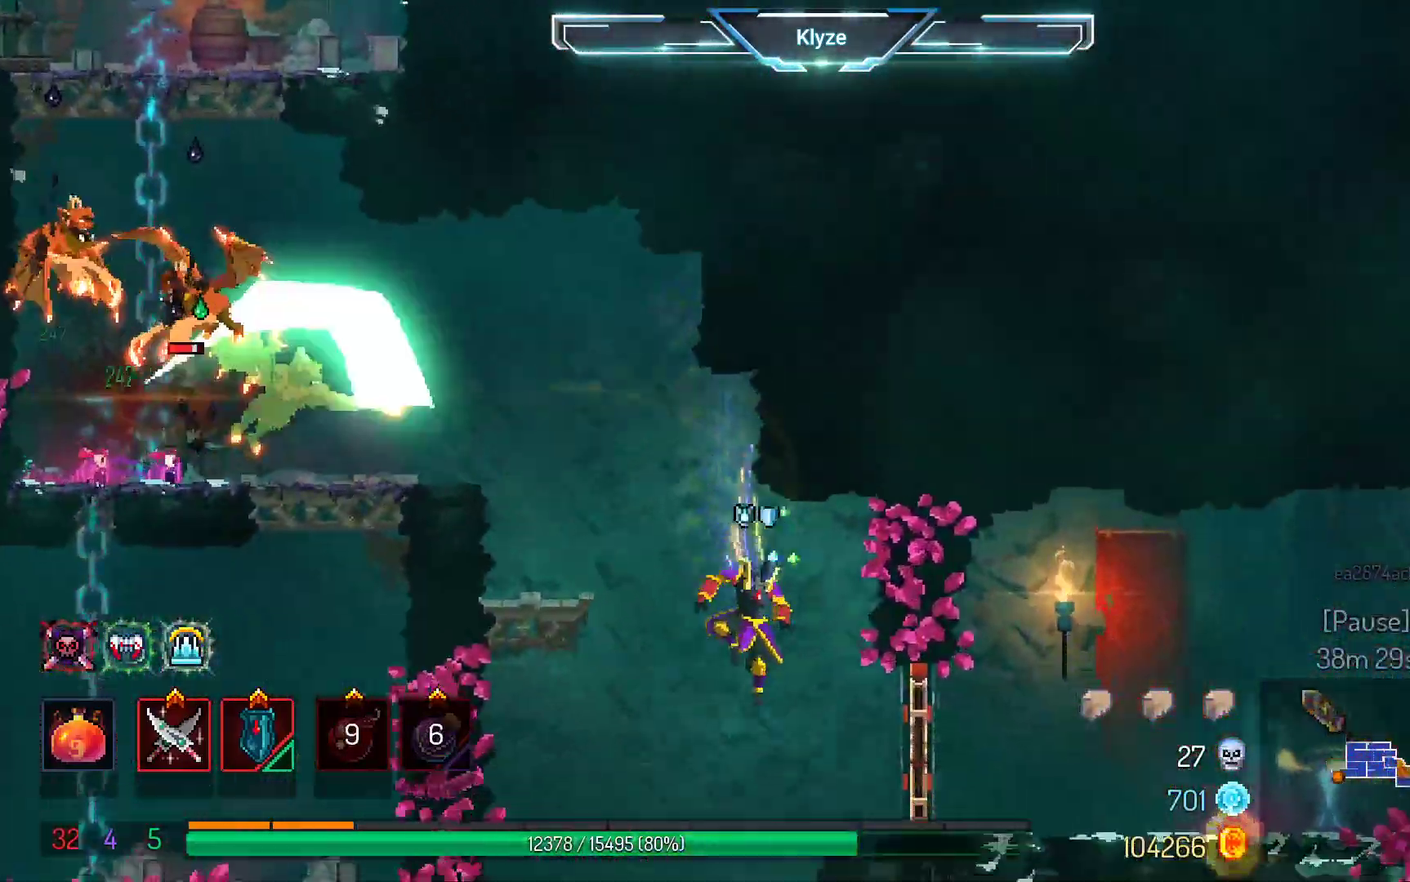
{"buttons": ["DPAD_RIGHT"], "left_stick": "center", "right_stick": "center", "events": [[50, "B", "down"], [200, "B", "up"]]}
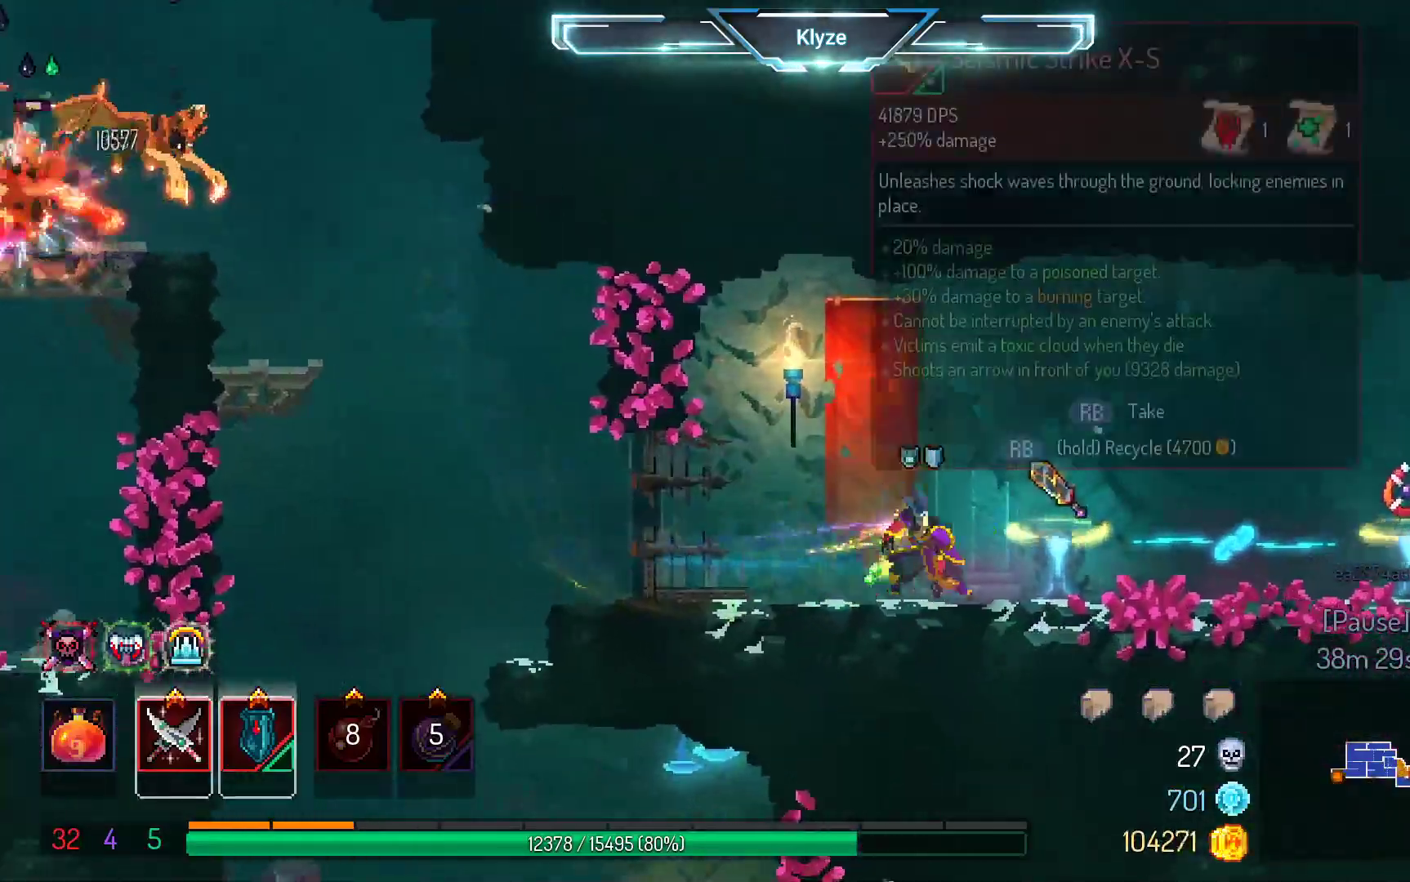
{"buttons": ["DPAD_RIGHT"], "left_stick": "center", "right_stick": "center", "events": []}
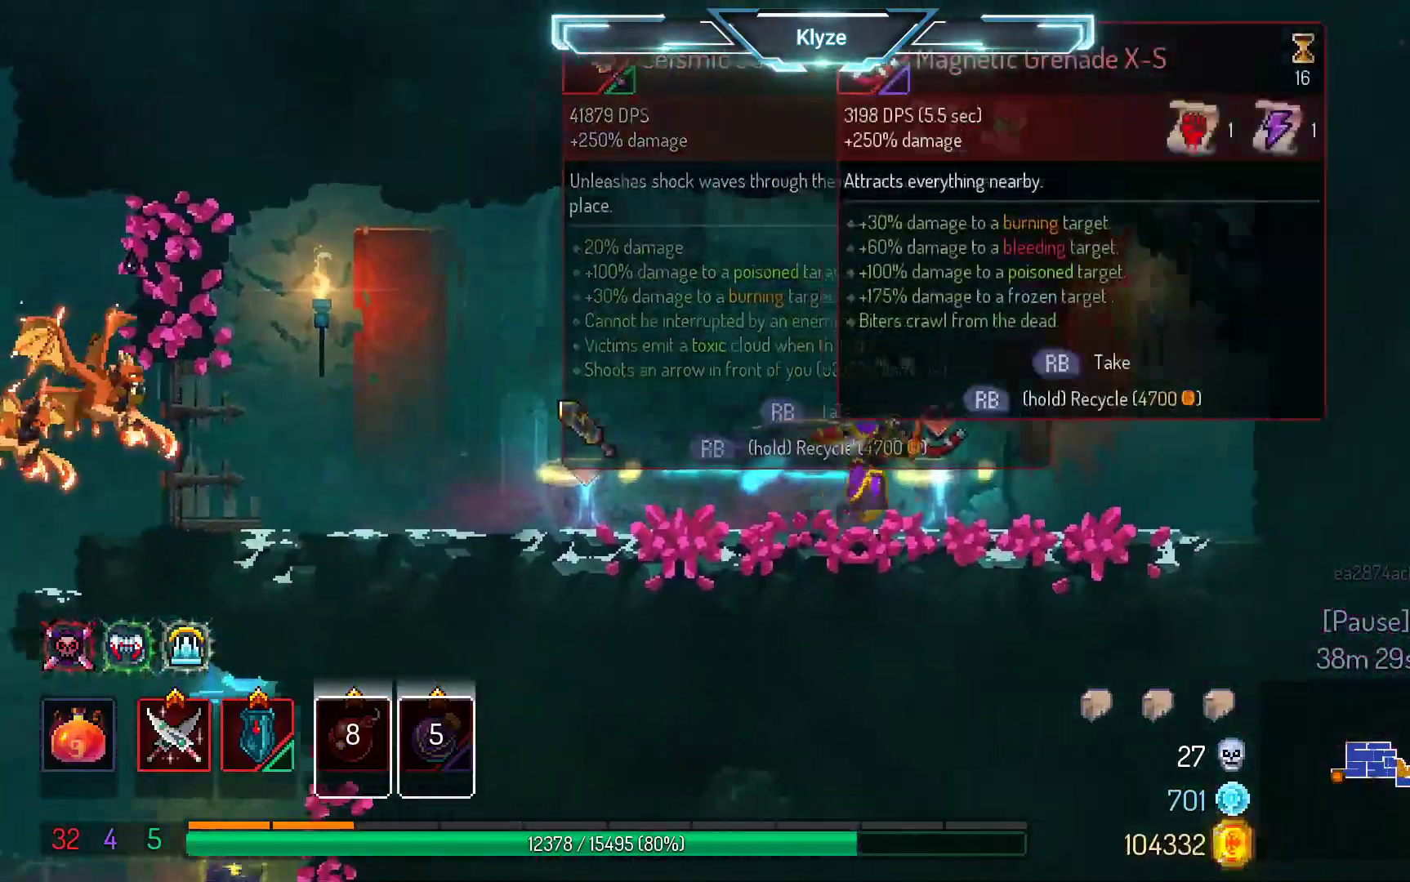
{"buttons": ["R2"], "left_stick": "center", "right_stick": "center", "events": [[100, "DPAD_RIGHT", "up"], [200, "DPAD_LEFT", "down"], [350, "R2", "down"], [400, "DPAD_LEFT", "up"]]}
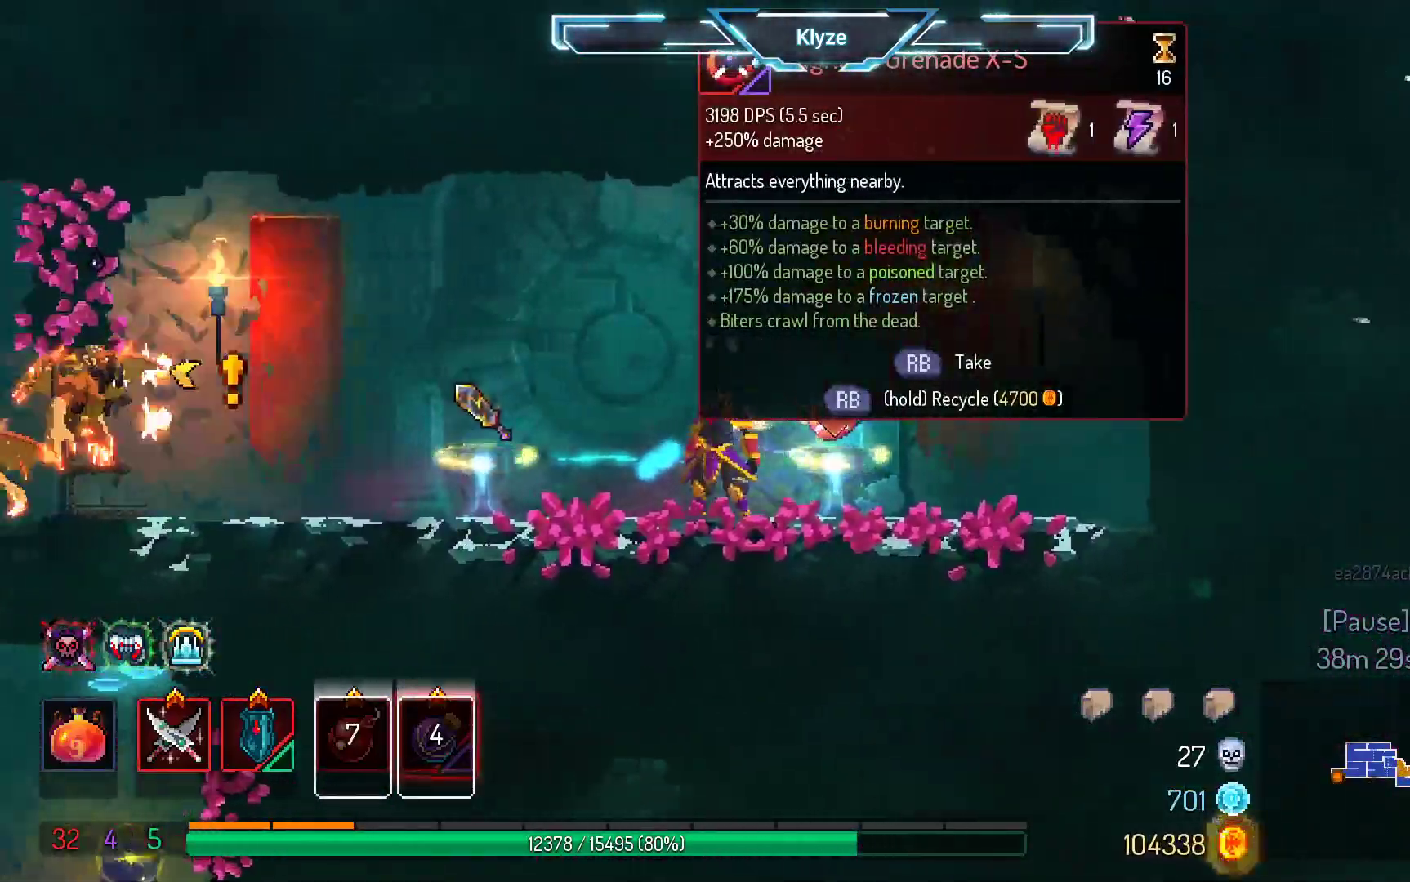
{"buttons": [], "left_stick": "center", "right_stick": "center", "events": [[33, "R2", "up"], [83, "L2", "down"], [233, "L2", "up"], [333, "Y", "down"], [500, "Y", "up"]]}
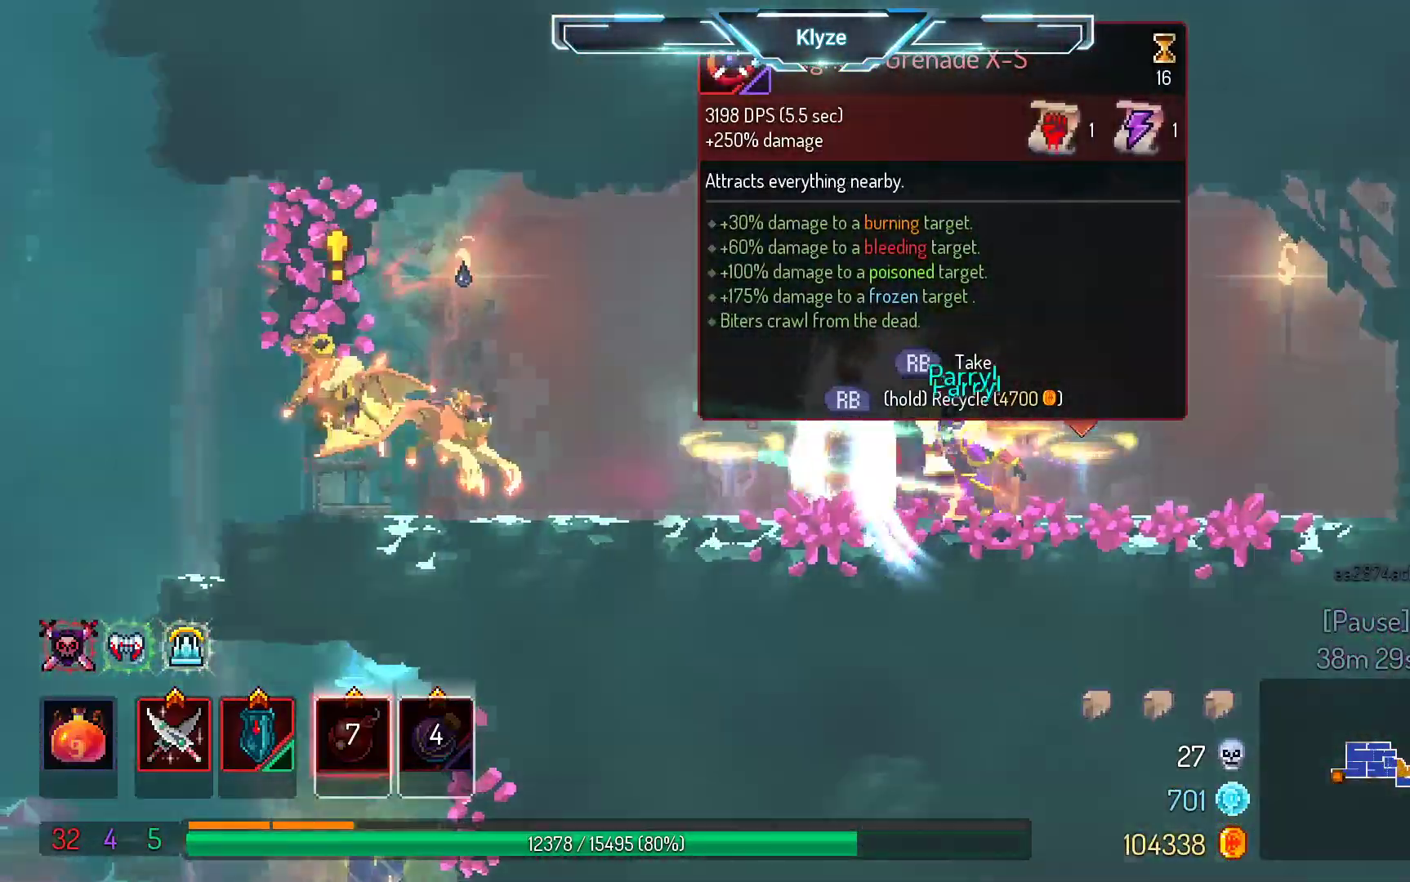
{"buttons": ["DPAD_RIGHT"], "left_stick": "center", "right_stick": "center", "events": [[217, "DPAD_RIGHT", "down"], [250, "B", "down"], [417, "B", "up"]]}
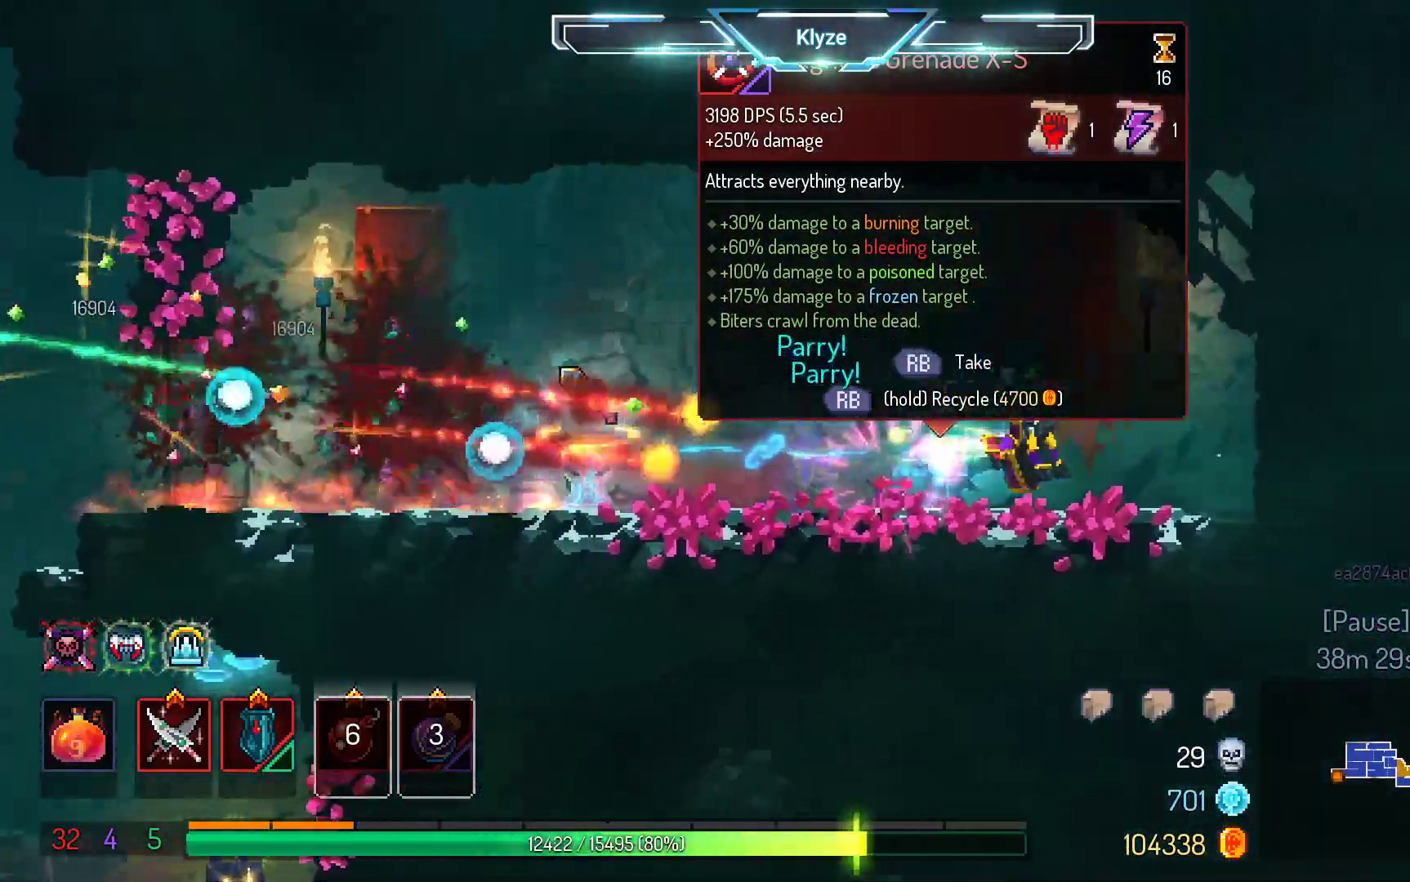
{"buttons": ["A", "DPAD_LEFT"], "left_stick": "center", "right_stick": "center", "events": [[67, "A", "down"], [233, "A", "up"], [350, "DPAD_RIGHT", "up"], [433, "DPAD_LEFT", "down"], [467, "A", "down"]]}
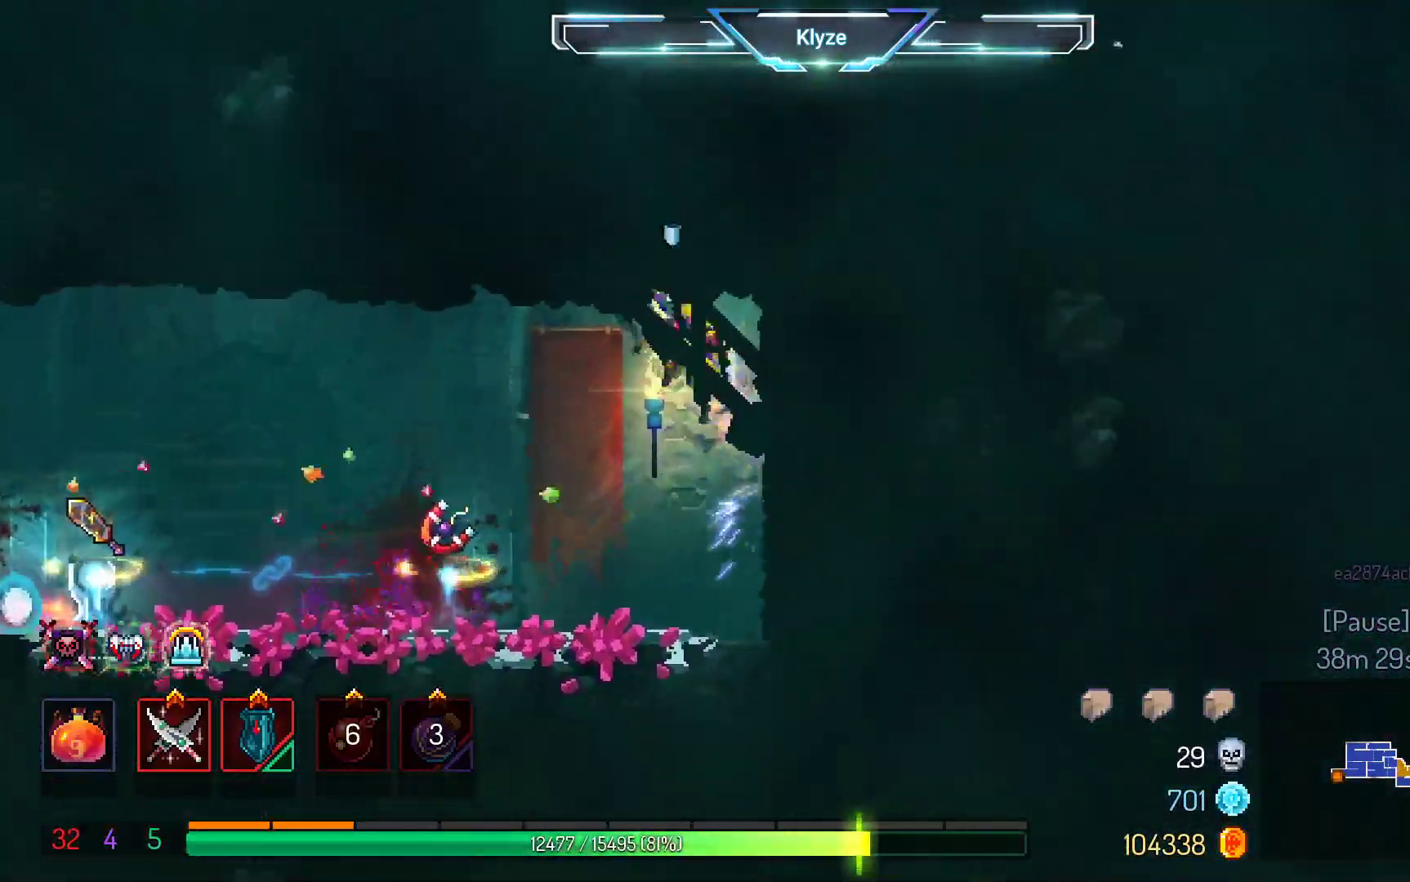
{"buttons": ["B", "DPAD_LEFT"], "left_stick": "center", "right_stick": "center", "events": [[117, "A", "up"], [367, "B", "down"]]}
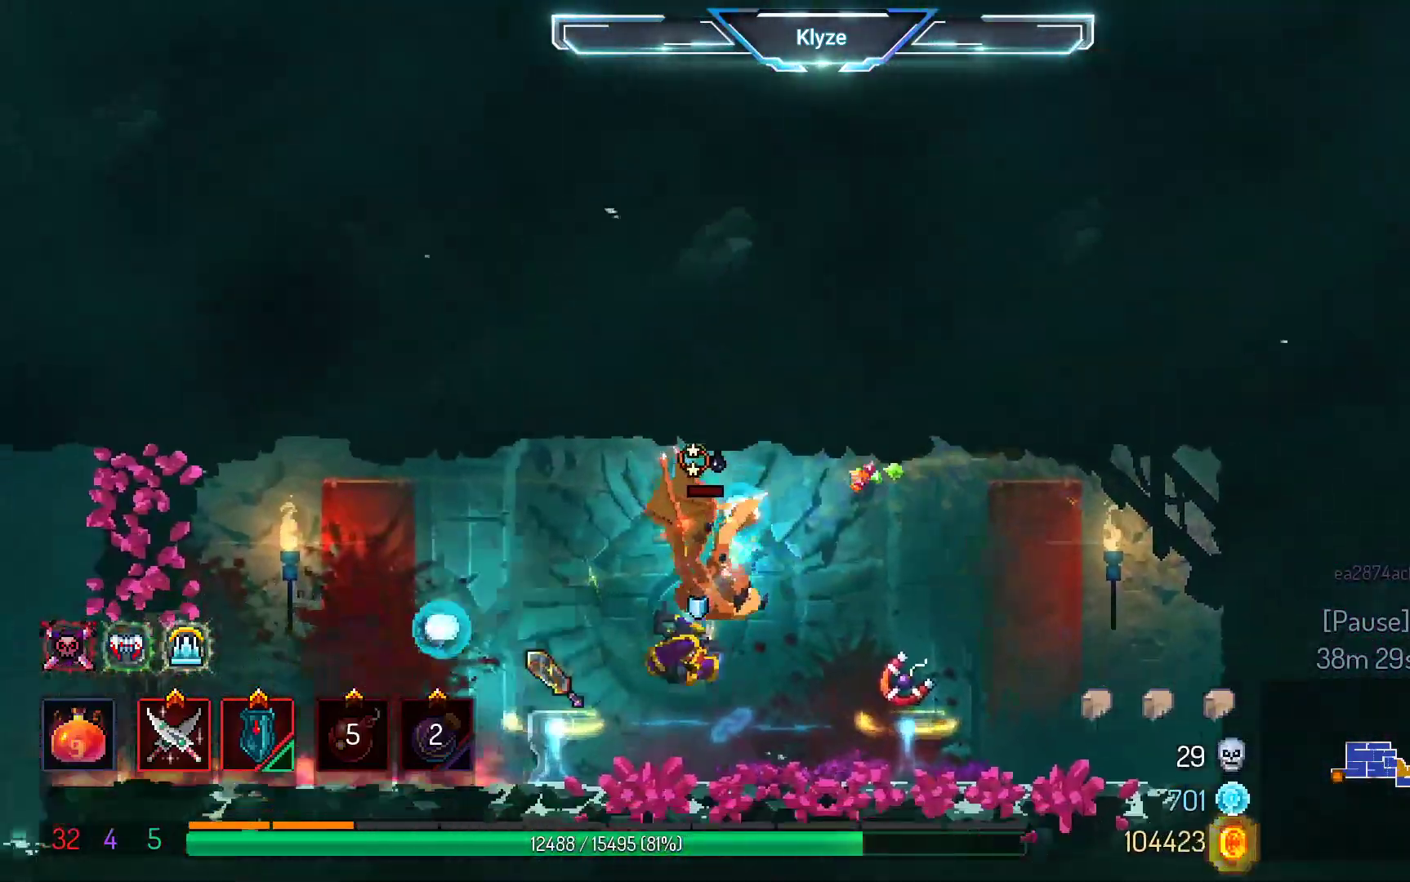
{"buttons": ["DPAD_RIGHT"], "left_stick": "center", "right_stick": "center", "events": [[33, "B", "up"], [200, "DPAD_LEFT", "up"], [283, "DPAD_RIGHT", "down"]]}
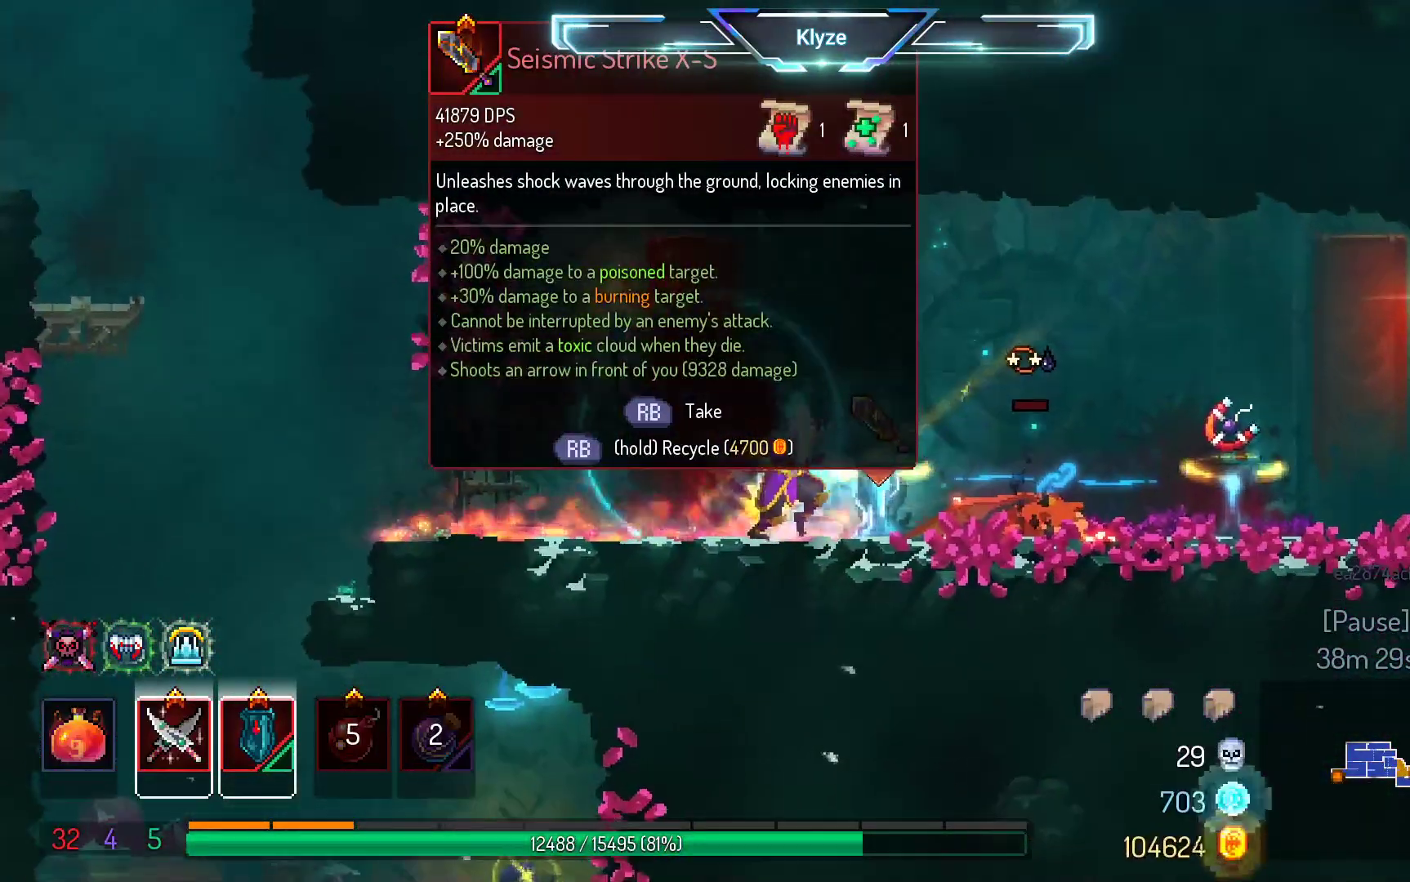
{"buttons": [], "left_stick": "center", "right_stick": "center", "events": [[133, "X", "down"], [200, "DPAD_RIGHT", "up"], [267, "X", "up"]]}
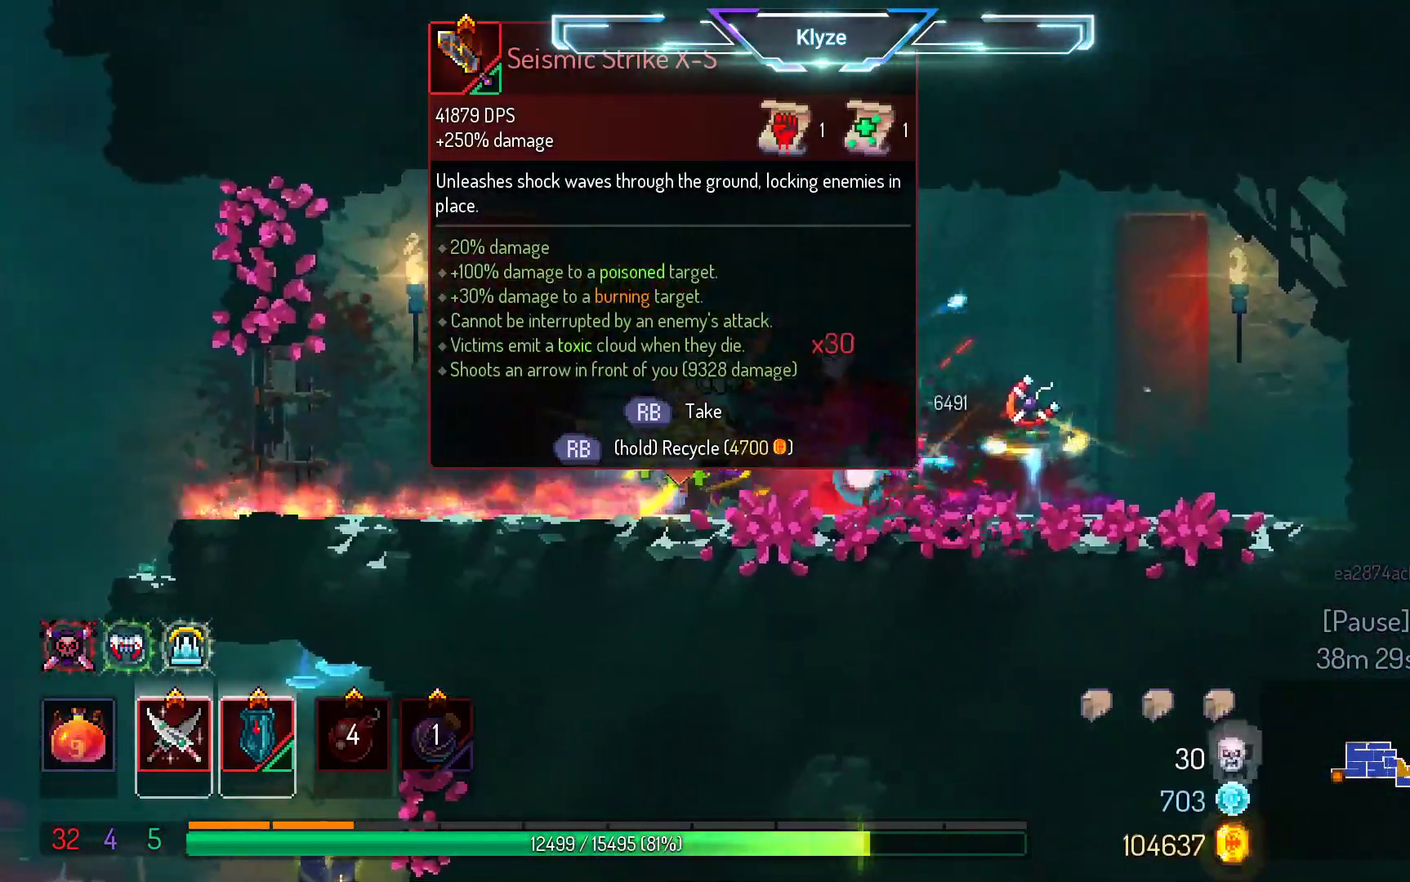
{"buttons": ["DPAD_LEFT"], "left_stick": "center", "right_stick": "center", "events": [[33, "DPAD_RIGHT", "down"], [200, "DPAD_RIGHT", "up"], [417, "DPAD_LEFT", "down"]]}
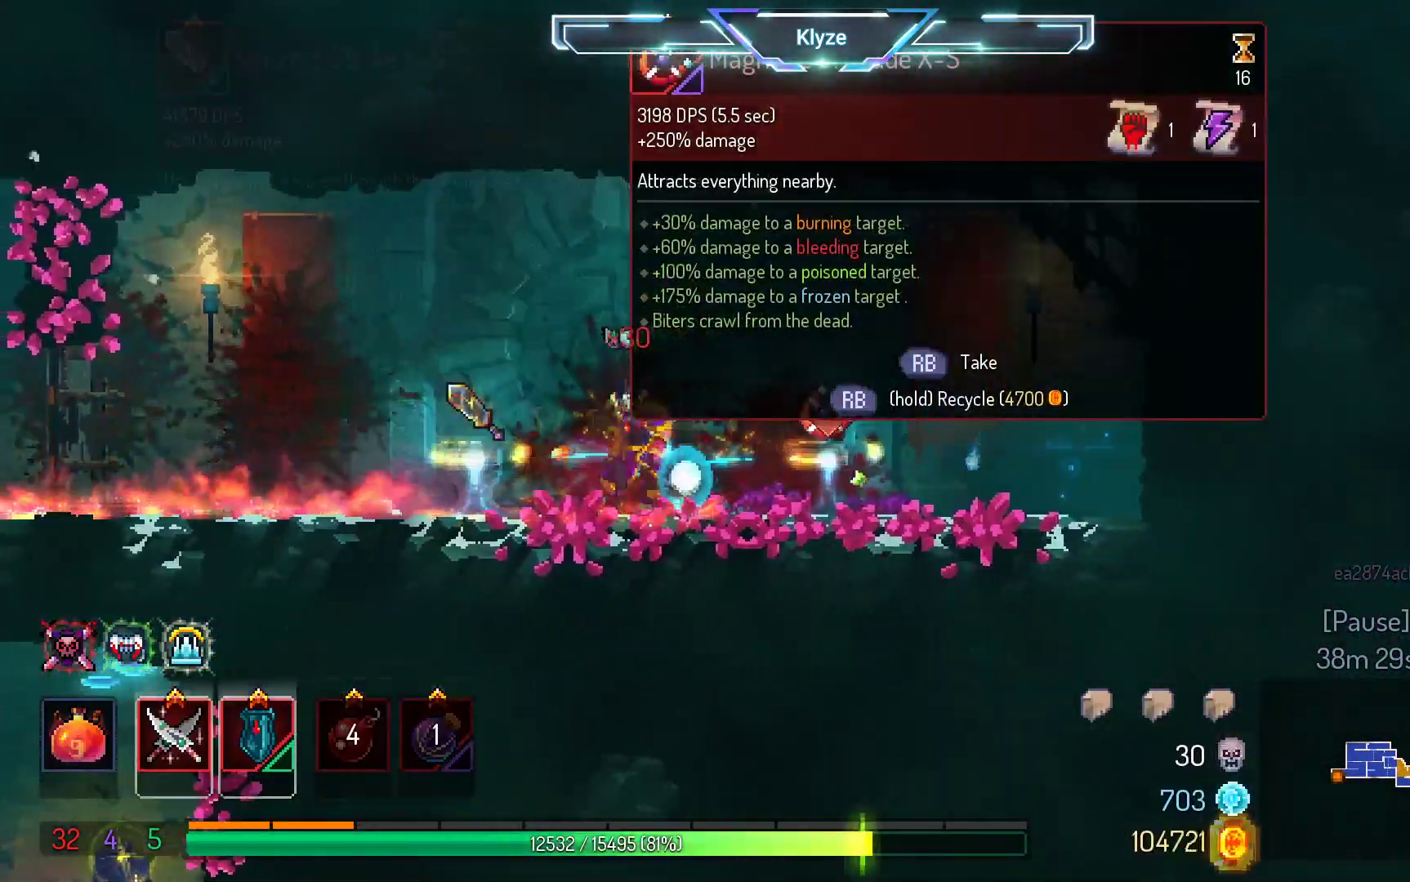
{"buttons": ["R1"], "left_stick": "center", "right_stick": "center", "events": [[133, "DPAD_LEFT", "up"], [400, "R1", "down"]]}
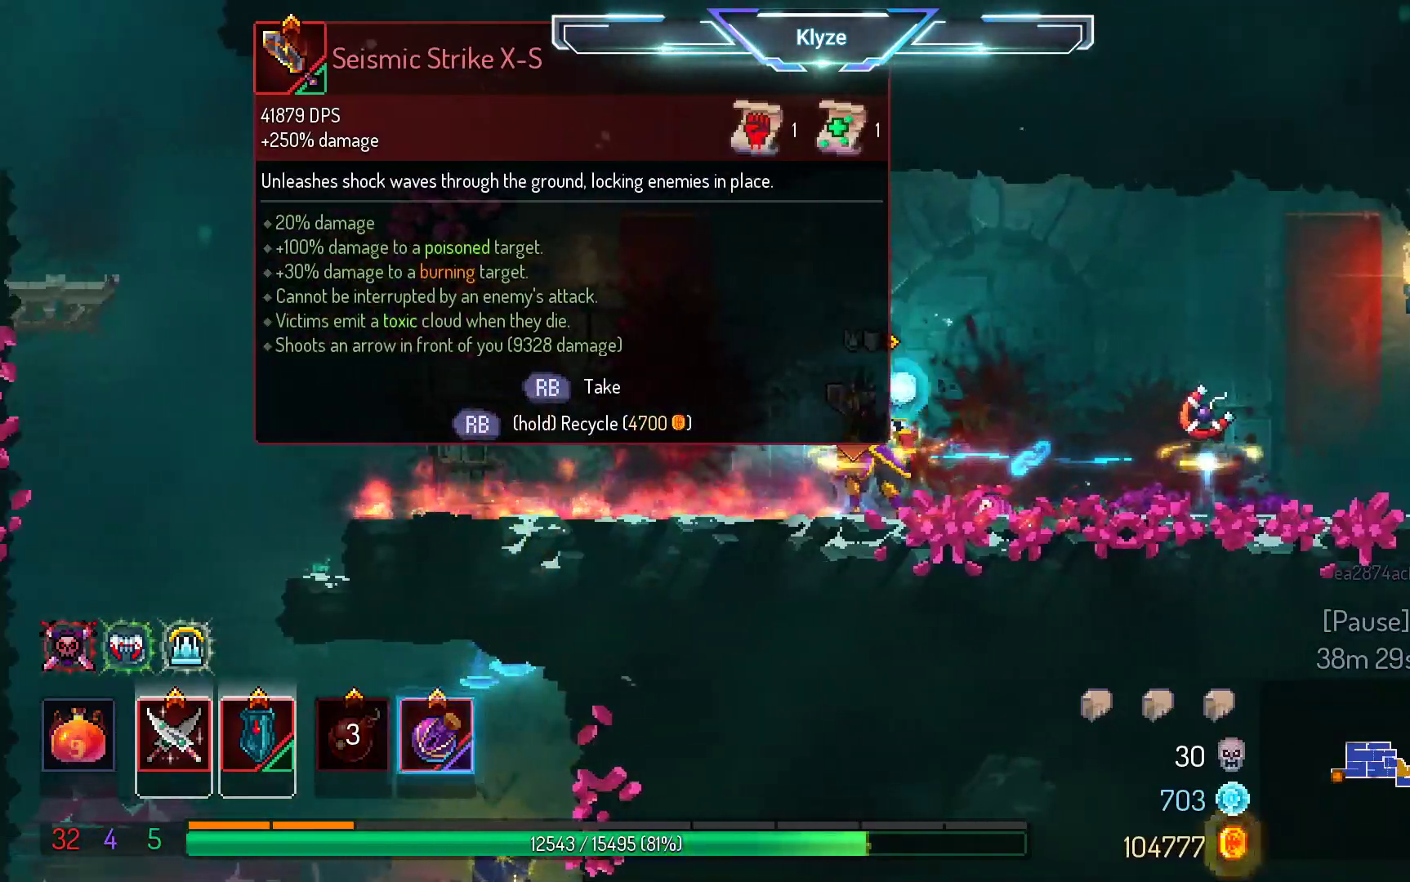
{"buttons": [], "left_stick": "center", "right_stick": "center", "events": [[167, "R1", "up"]]}
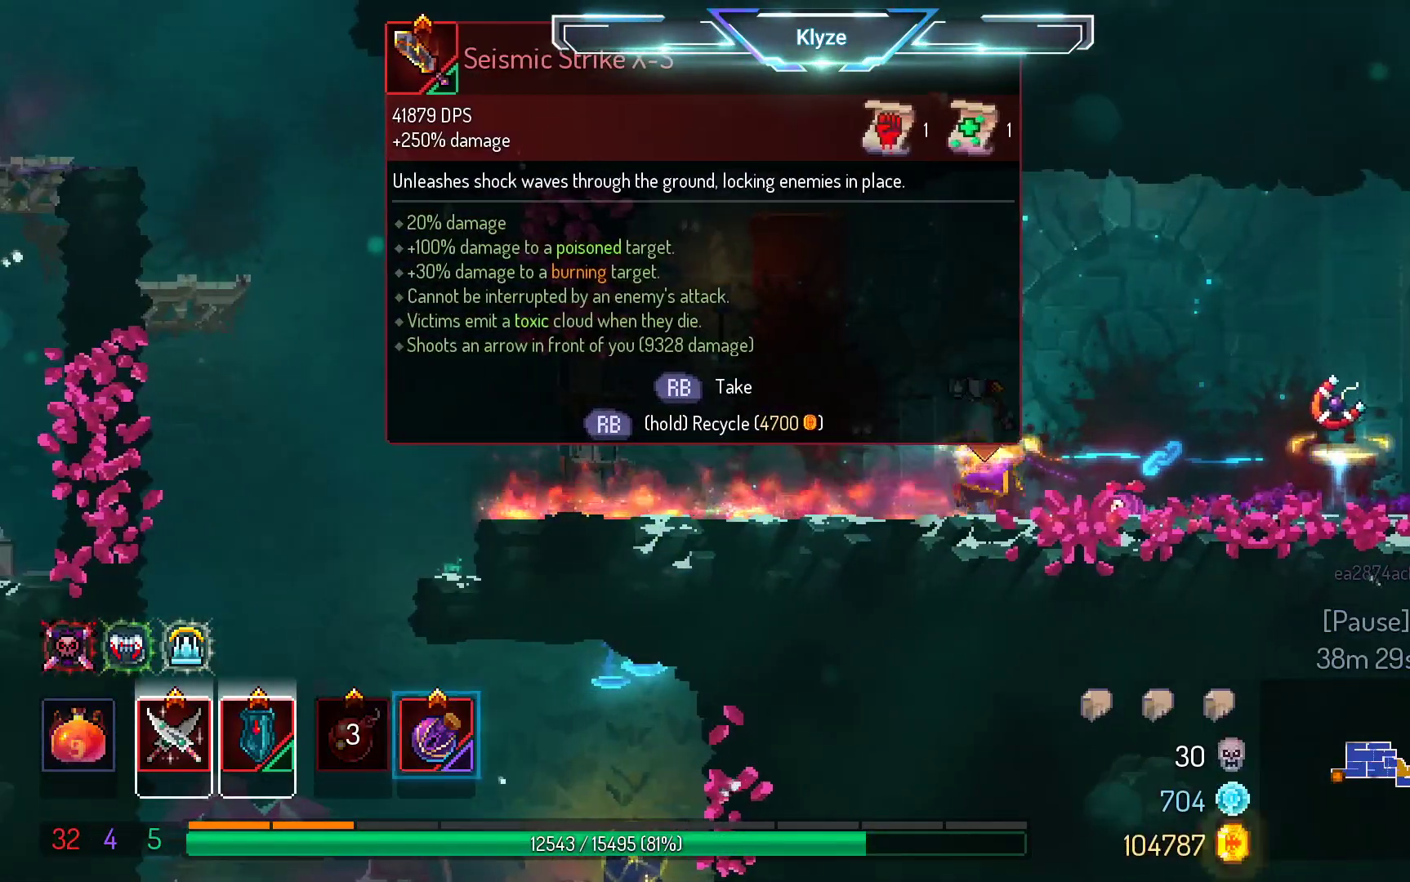
{"buttons": [], "left_stick": "center", "right_stick": "center", "events": []}
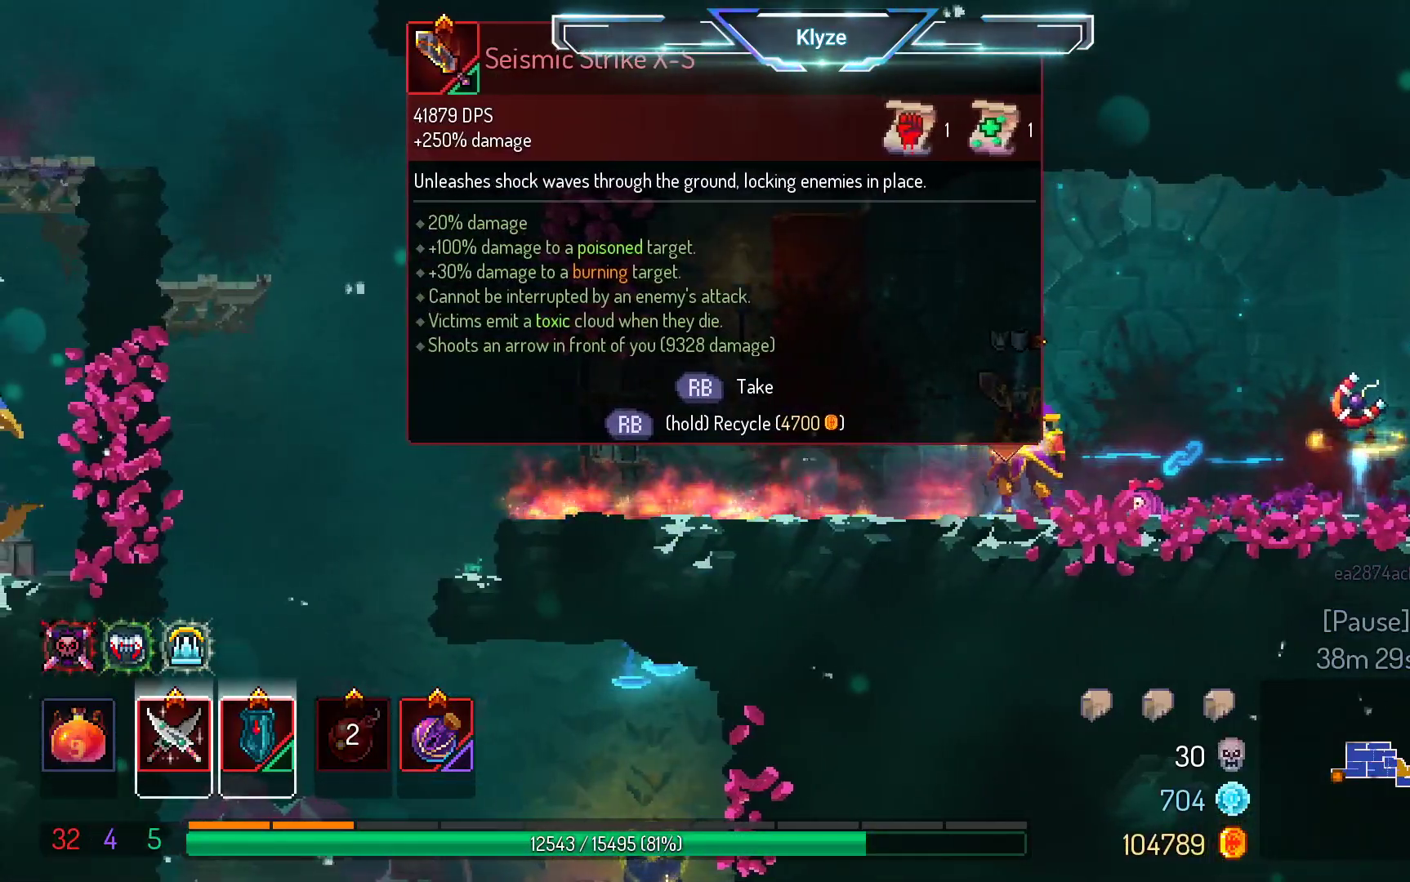
{"buttons": [], "left_stick": "center", "right_stick": "center", "events": [[17, "DPAD_RIGHT", "down"], [417, "DPAD_RIGHT", "up"]]}
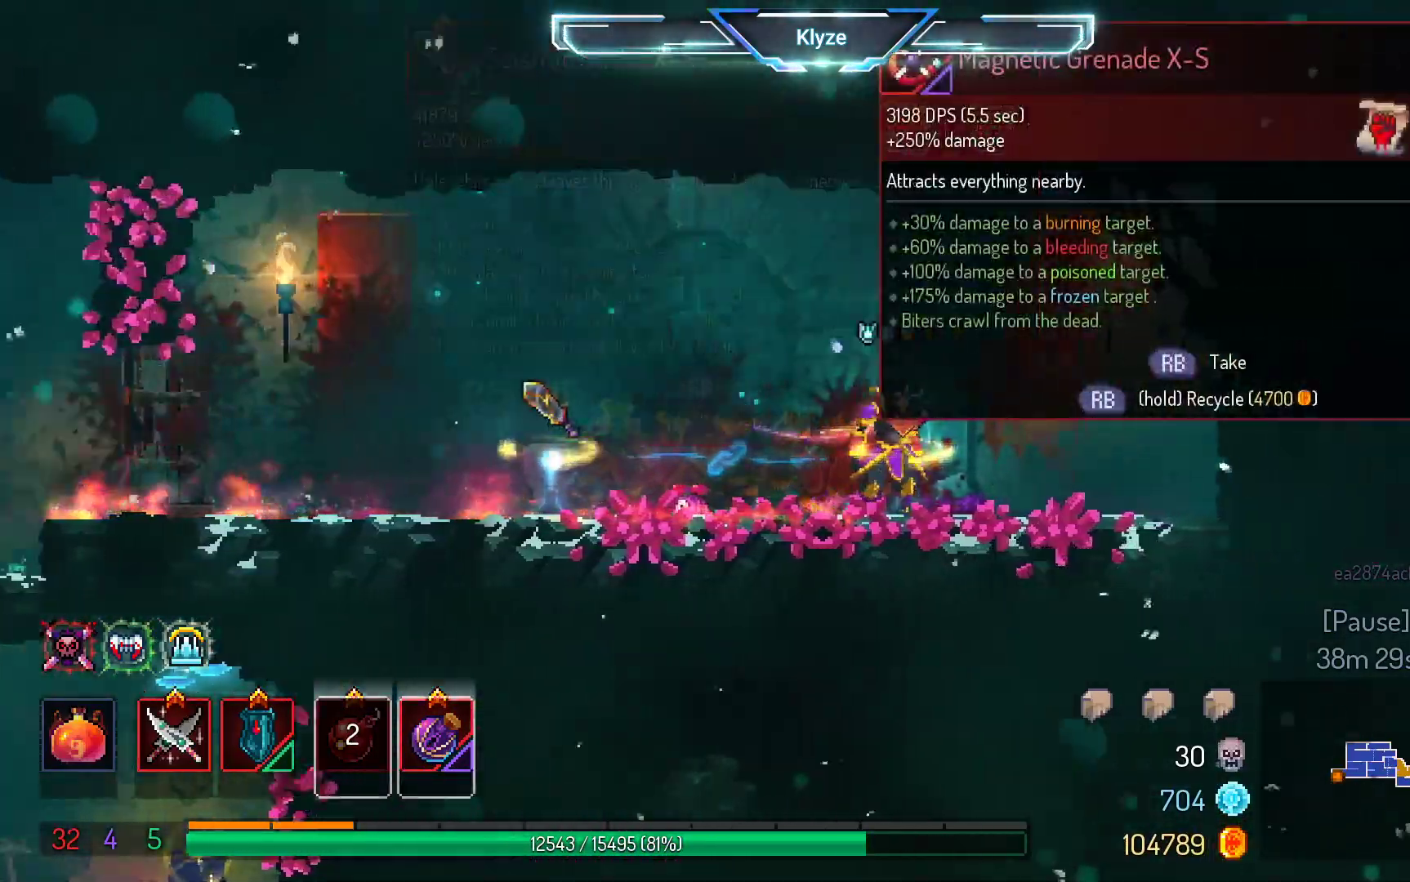
{"buttons": ["R1"], "left_stick": "center", "right_stick": "center", "events": [[83, "DPAD_LEFT", "down"], [417, "R1", "down"], [450, "DPAD_LEFT", "up"]]}
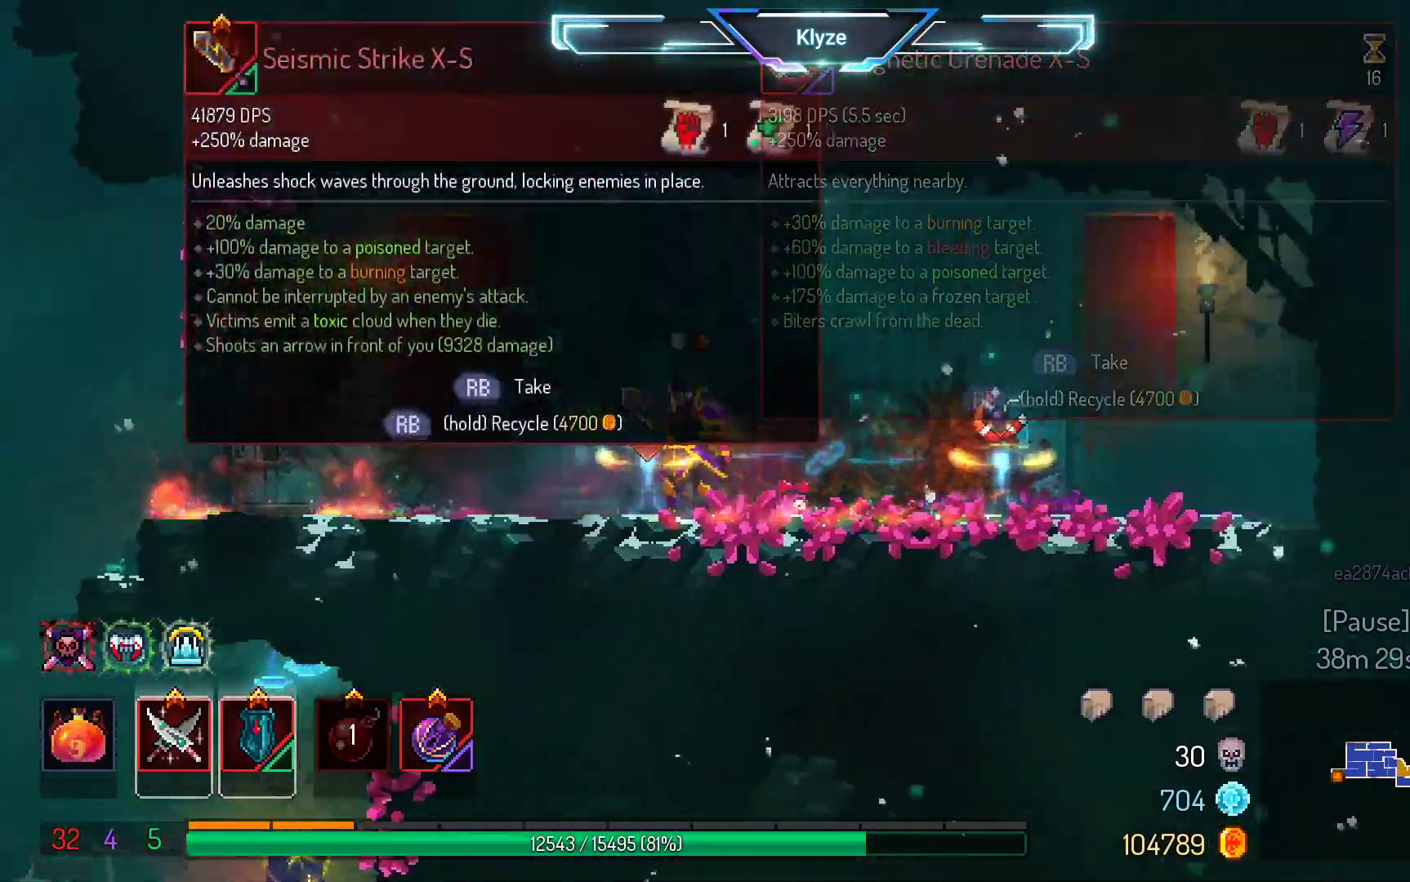
{"buttons": ["R1"], "left_stick": "center", "right_stick": "center", "events": []}
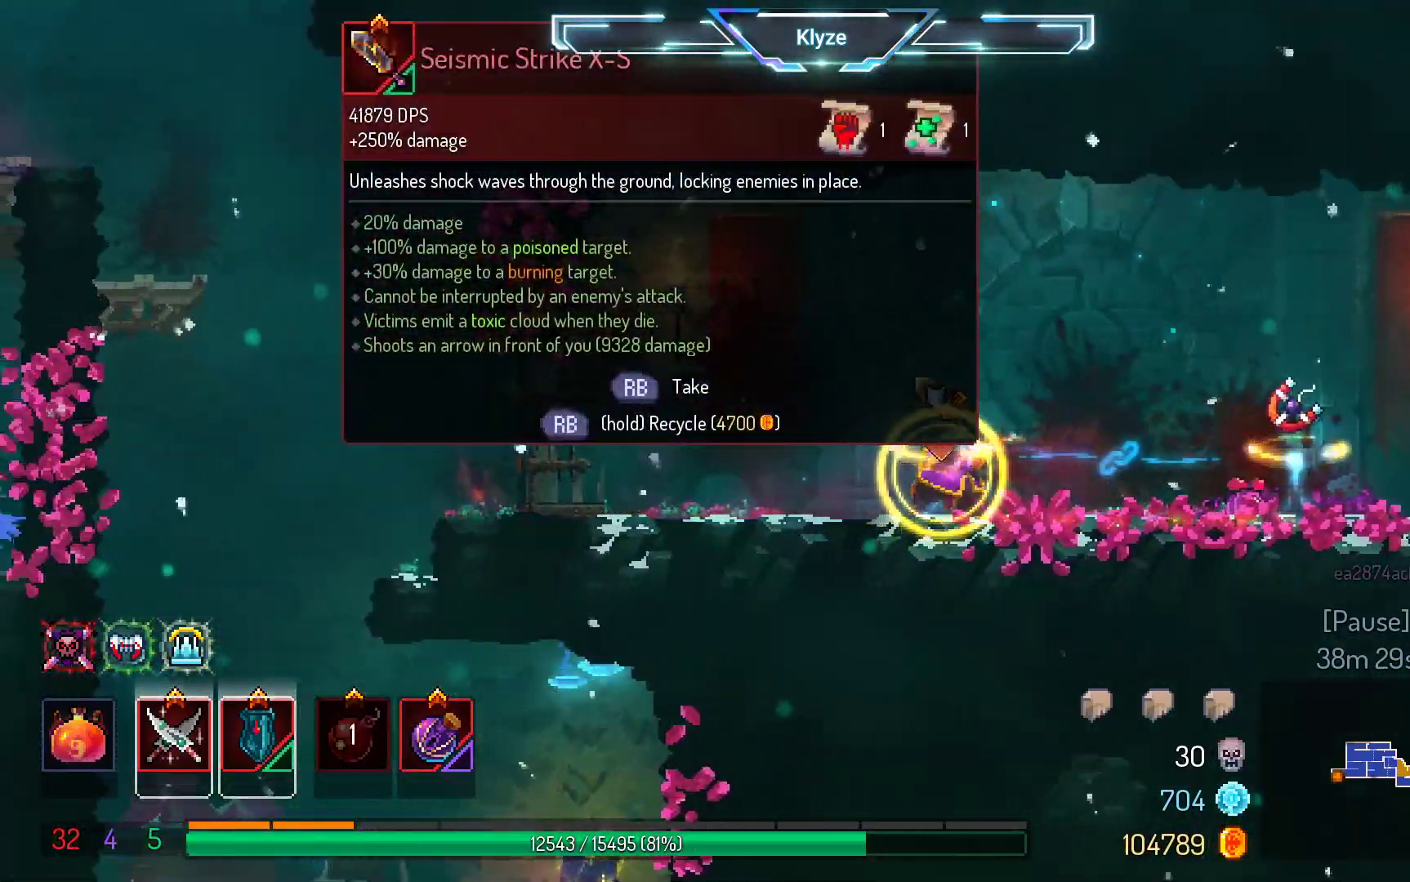
{"buttons": ["DPAD_LEFT"], "left_stick": "center", "right_stick": "center", "events": [[217, "DPAD_LEFT", "down"], [317, "B", "down"], [333, "R1", "up"], [483, "B", "up"]]}
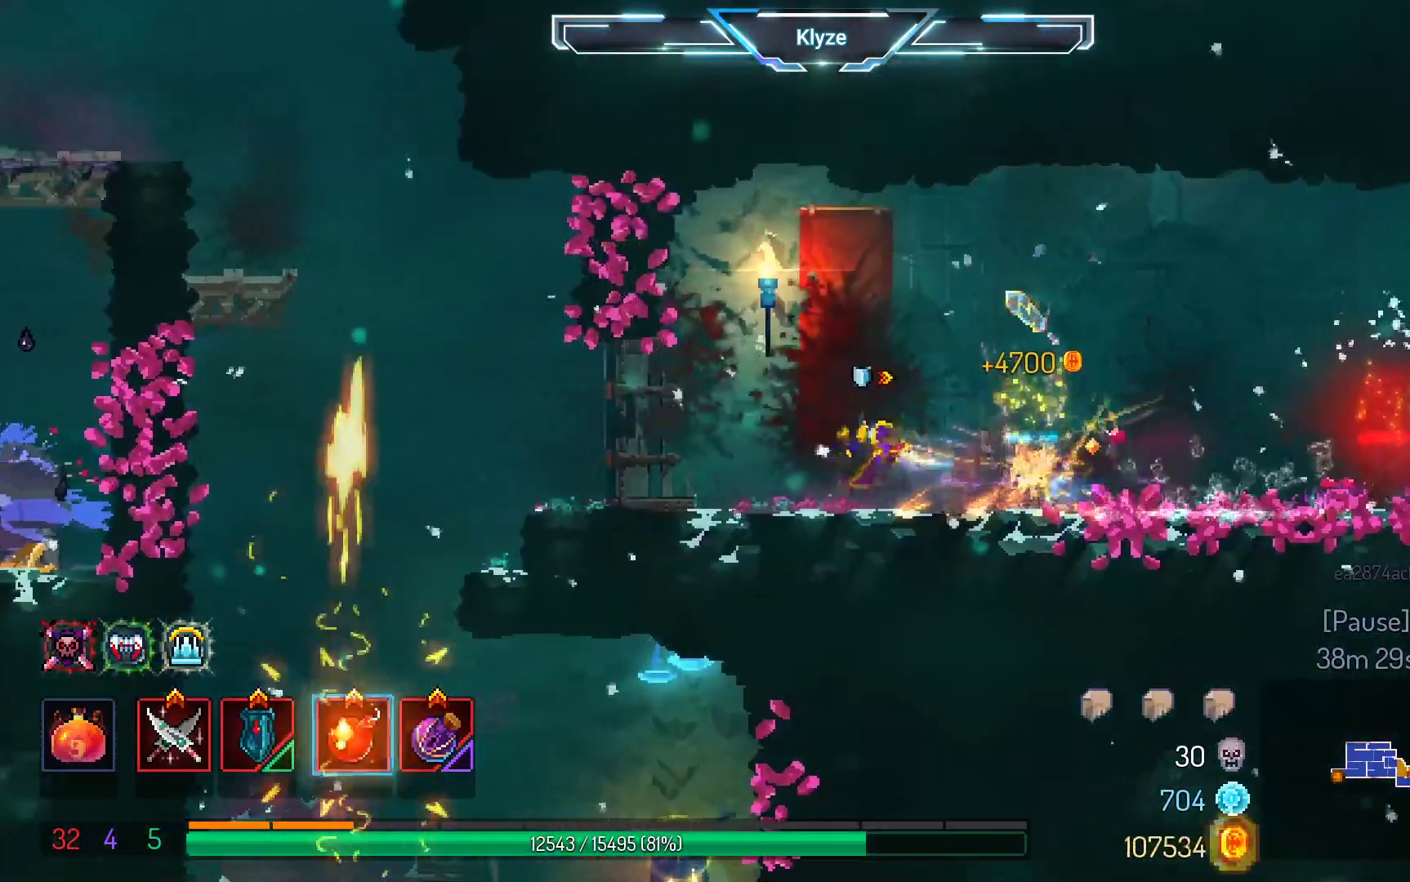
{"buttons": ["DPAD_LEFT"], "left_stick": "center", "right_stick": "center", "events": [[317, "A", "down"], [450, "A", "up"]]}
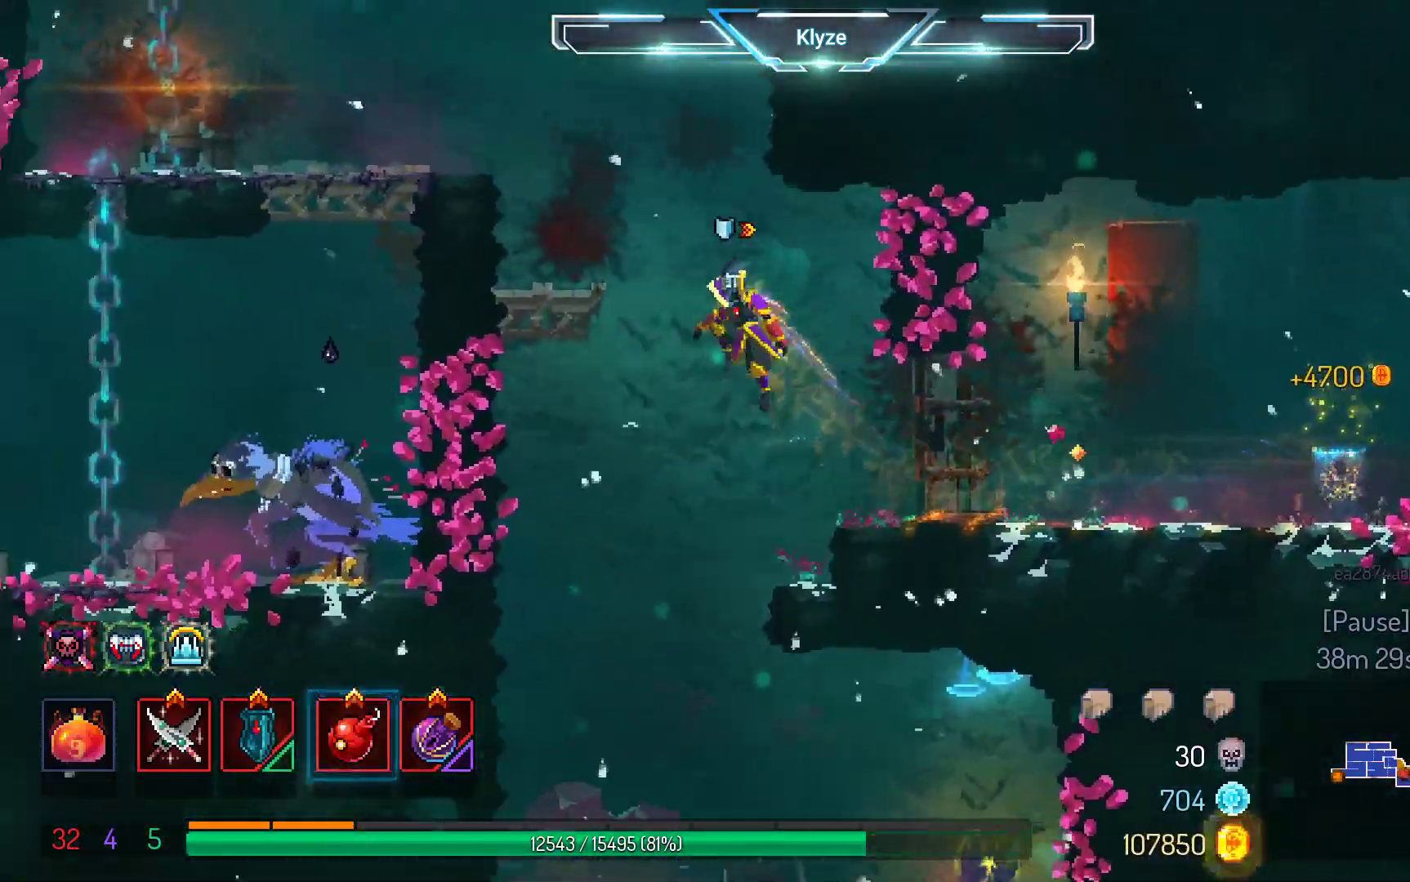
{"buttons": ["A", "DPAD_LEFT"], "left_stick": "center", "right_stick": "center", "events": [[400, "A", "down"]]}
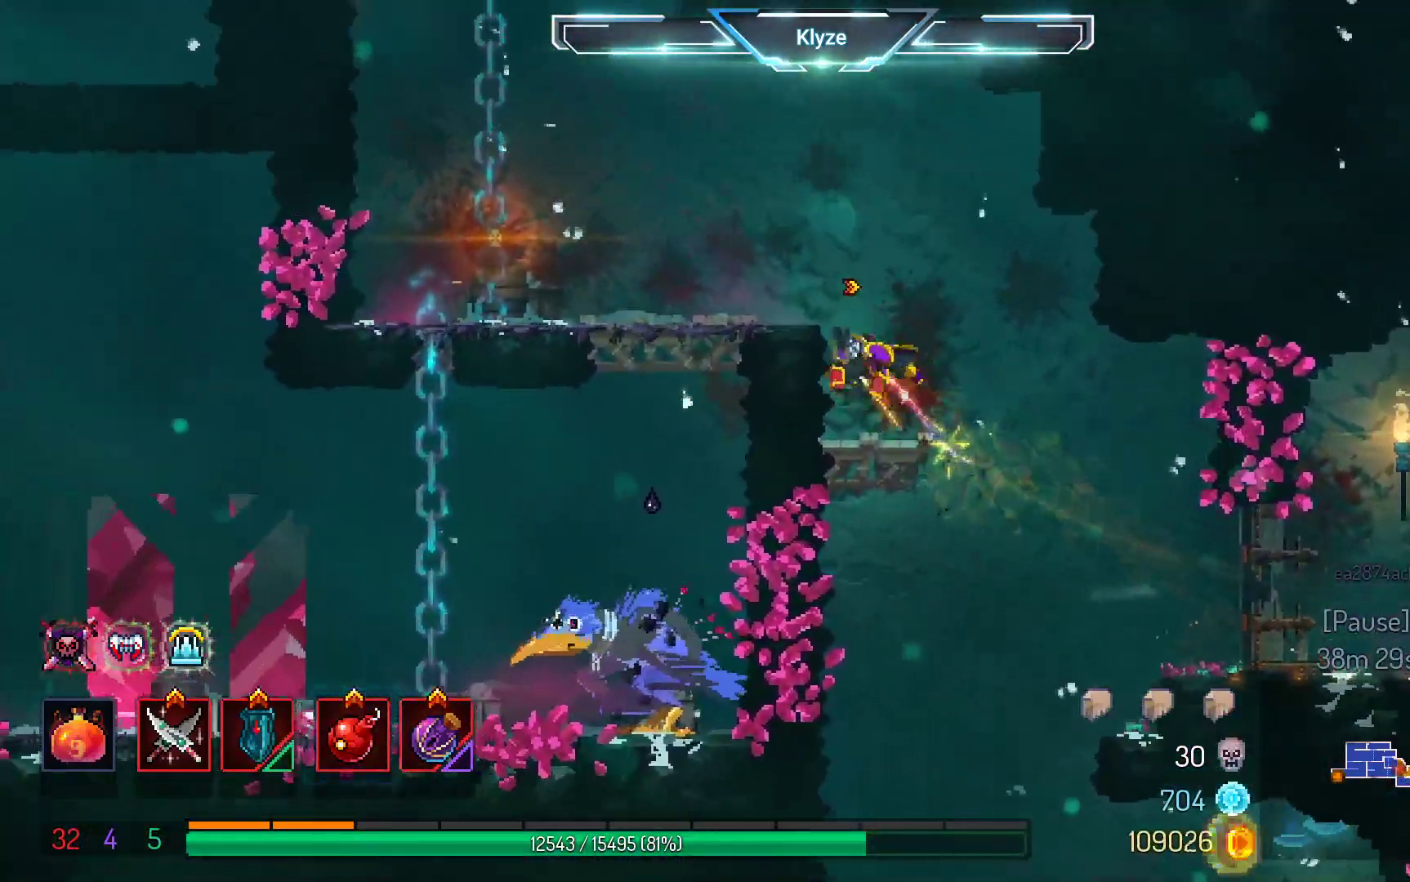
{"buttons": ["A"], "left_stick": "center", "right_stick": "center", "events": [[83, "A", "up"], [433, "DPAD_LEFT", "up"], [450, "A", "down"]]}
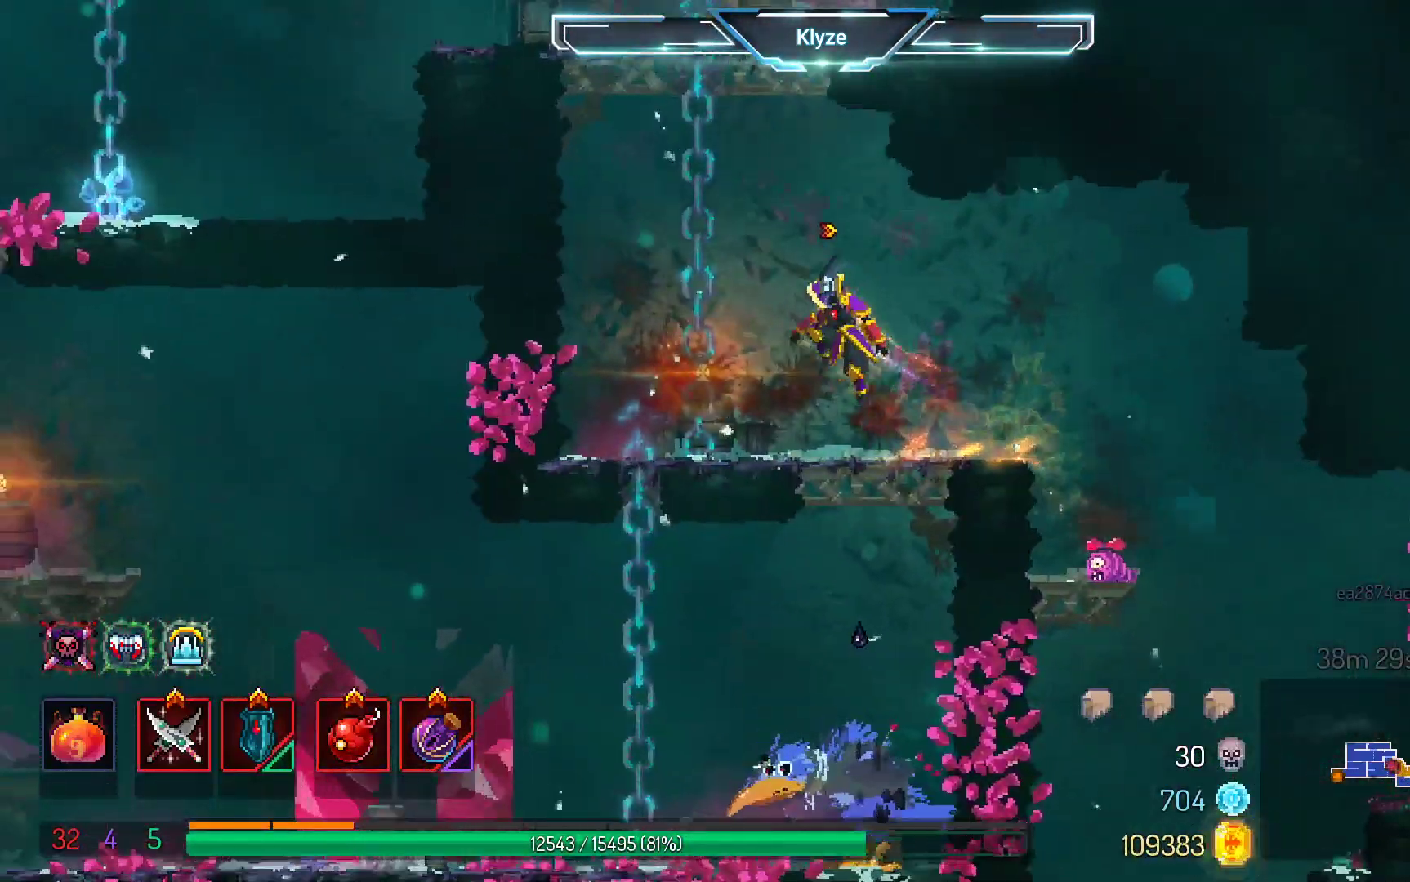
{"buttons": ["A", "DPAD_DOWN"], "left_stick": "center", "right_stick": "center", "events": [[17, "DPAD_DOWN", "down"], [83, "A", "up"], [167, "A", "down"]]}
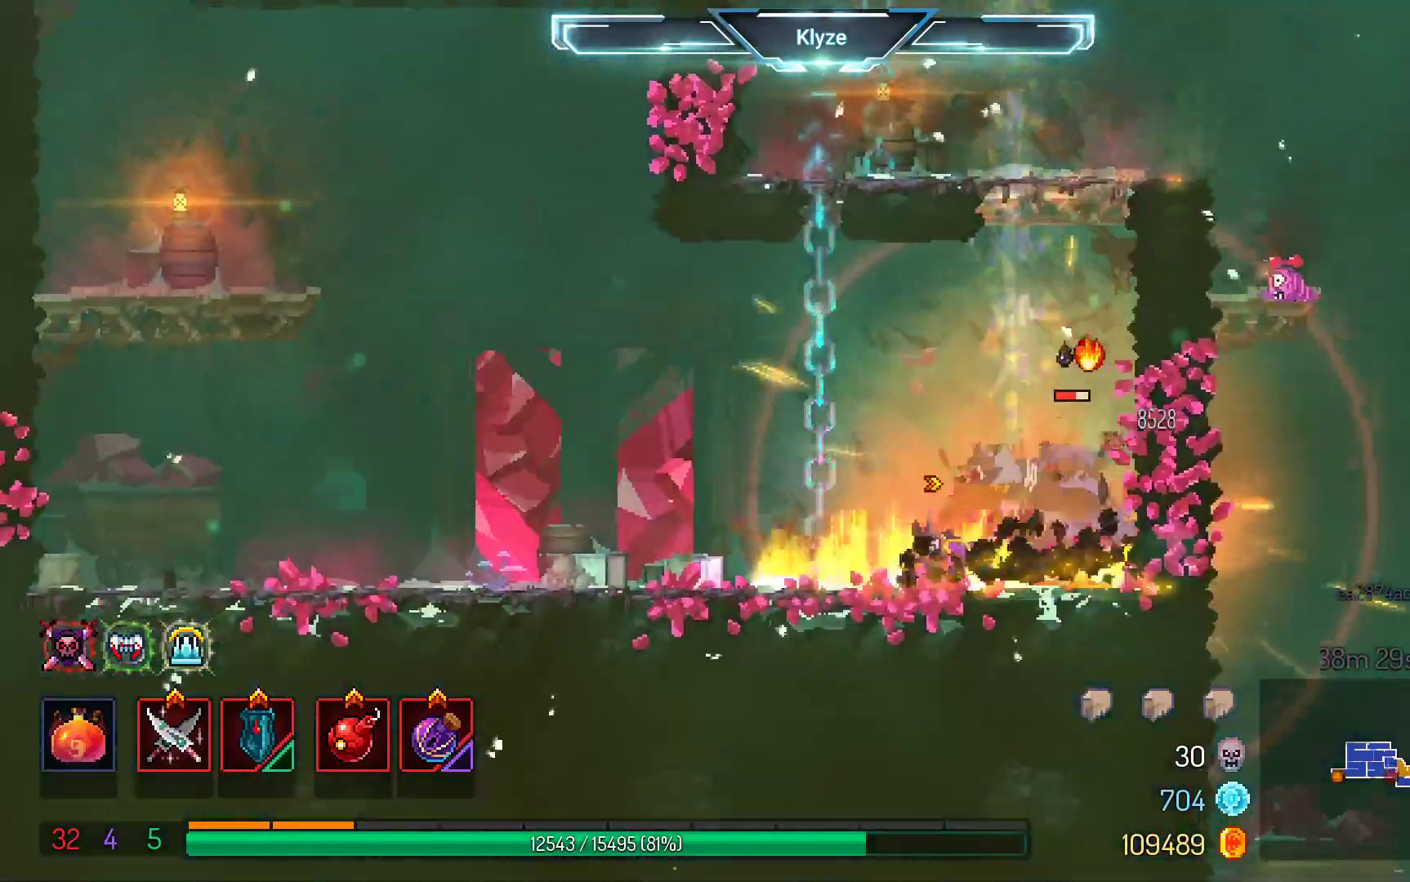
{"buttons": ["B", "DPAD_LEFT"], "left_stick": "center", "right_stick": "center", "events": [[83, "DPAD_DOWN", "up"], [117, "A", "up"], [350, "DPAD_LEFT", "down"], [417, "B", "down"]]}
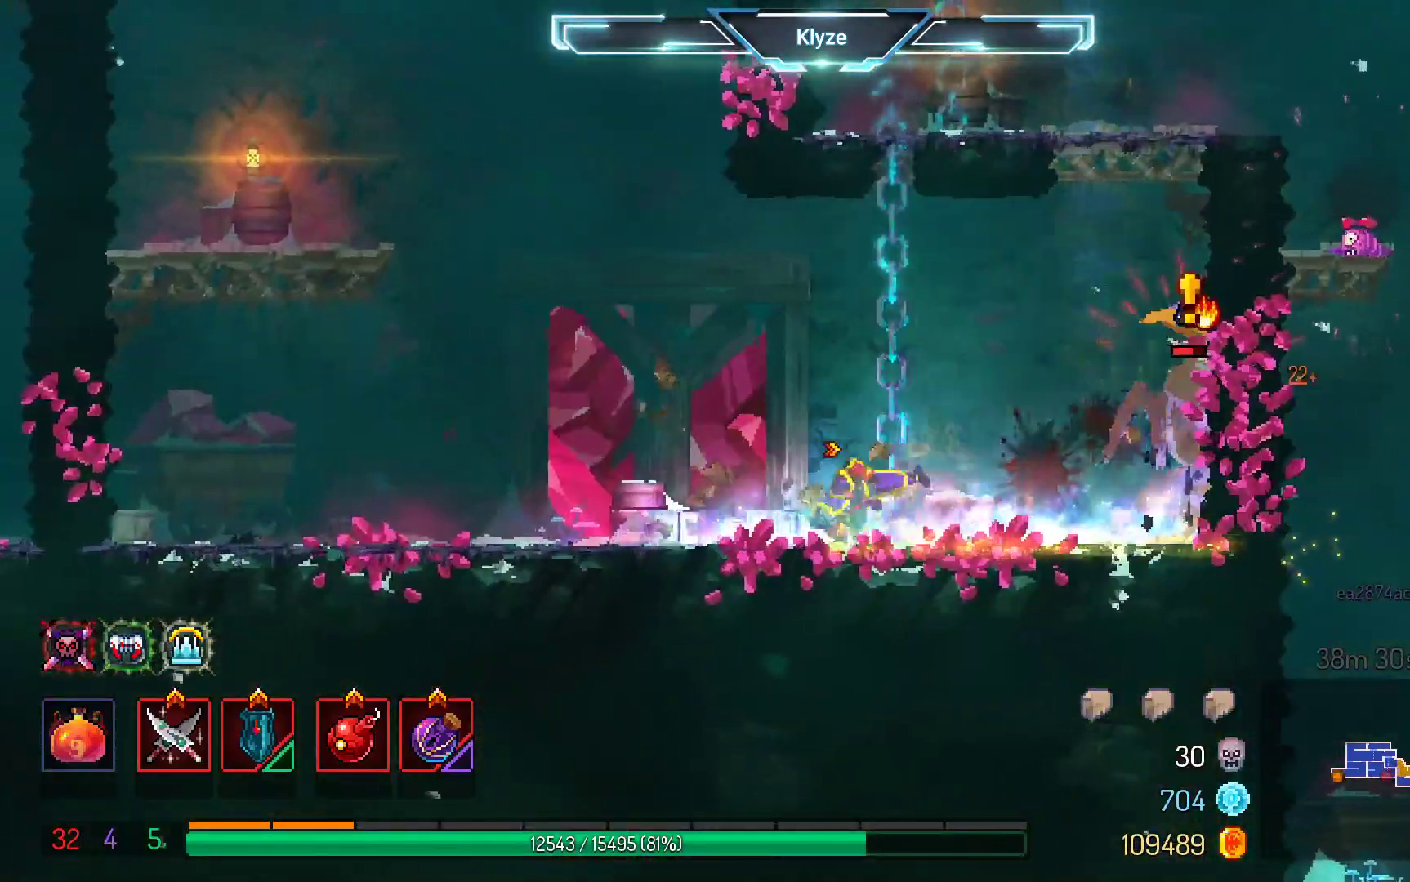
{"buttons": ["DPAD_LEFT"], "left_stick": "center", "right_stick": "center", "events": [[133, "B", "up"]]}
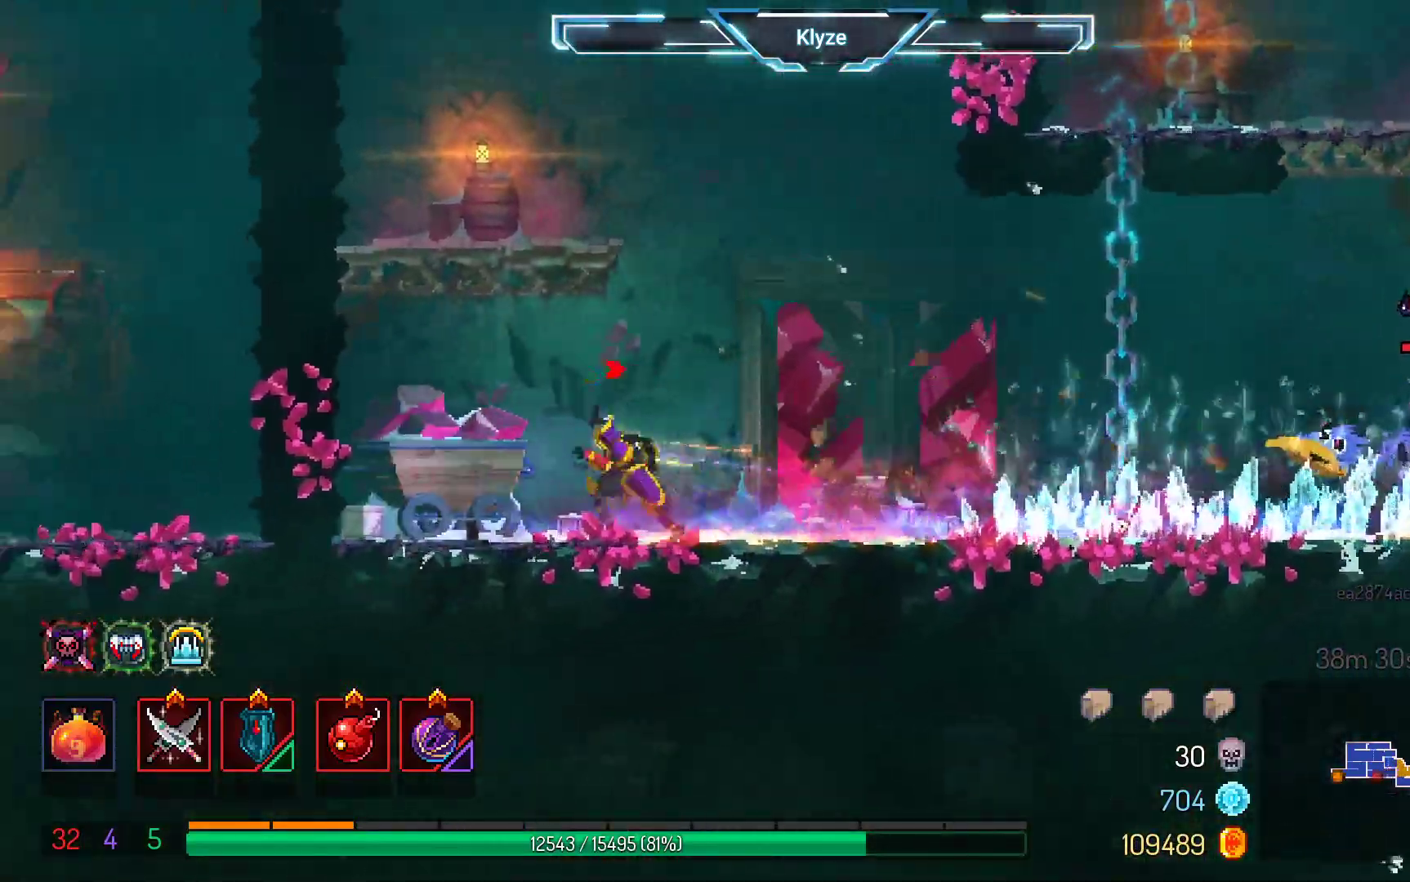
{"buttons": [], "left_stick": "center", "right_stick": "center", "events": [[50, "DPAD_LEFT", "up"], [133, "DPAD_RIGHT", "down"], [233, "DPAD_RIGHT", "up"], [233, "R2", "down"], [383, "R2", "up"]]}
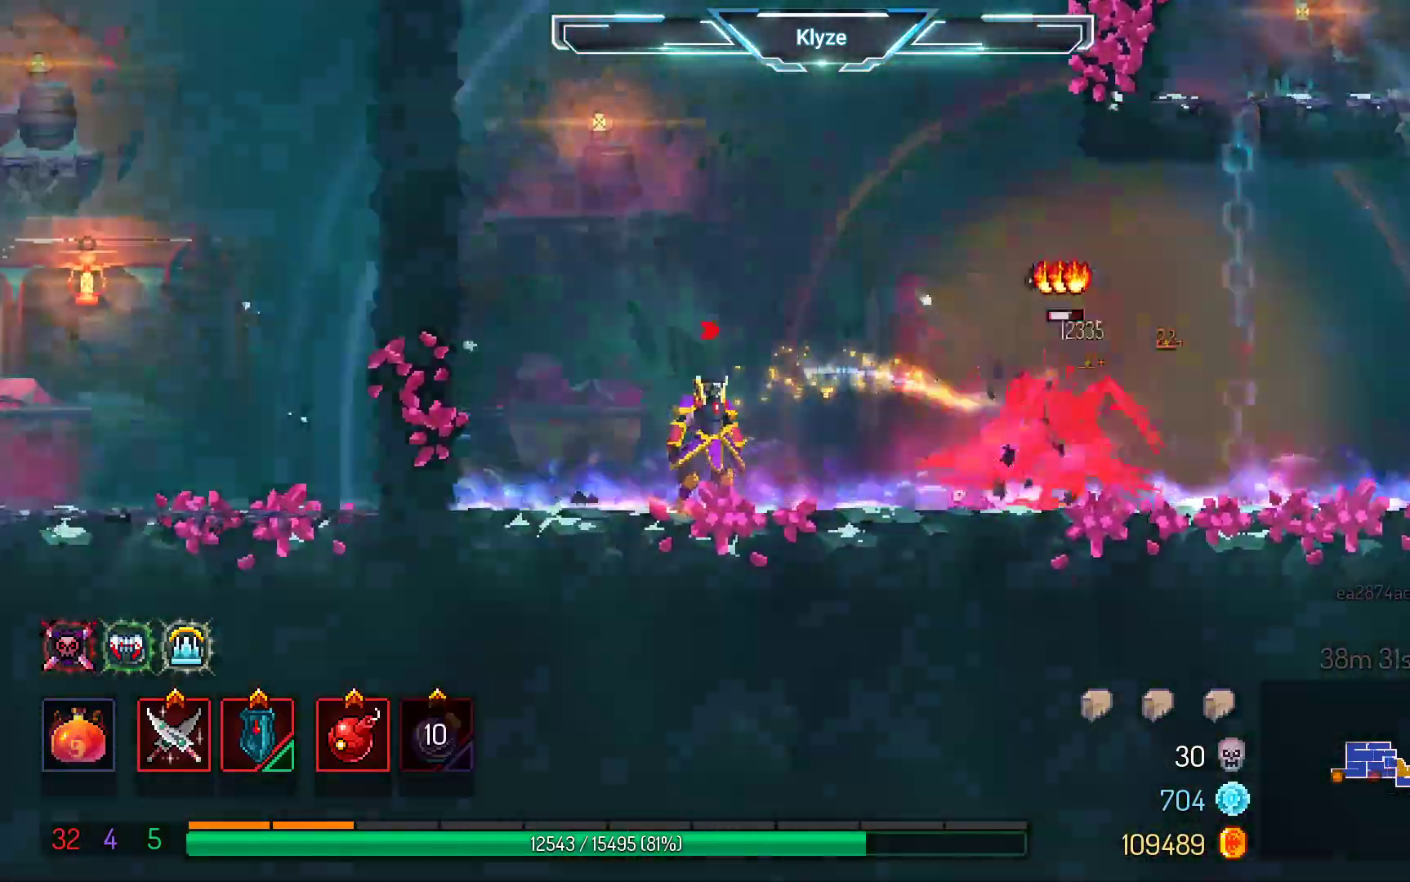
{"buttons": [], "left_stick": "center", "right_stick": "center", "events": [[83, "DPAD_LEFT", "down"], [100, "A", "down"], [267, "A", "up"], [367, "DPAD_LEFT", "up"]]}
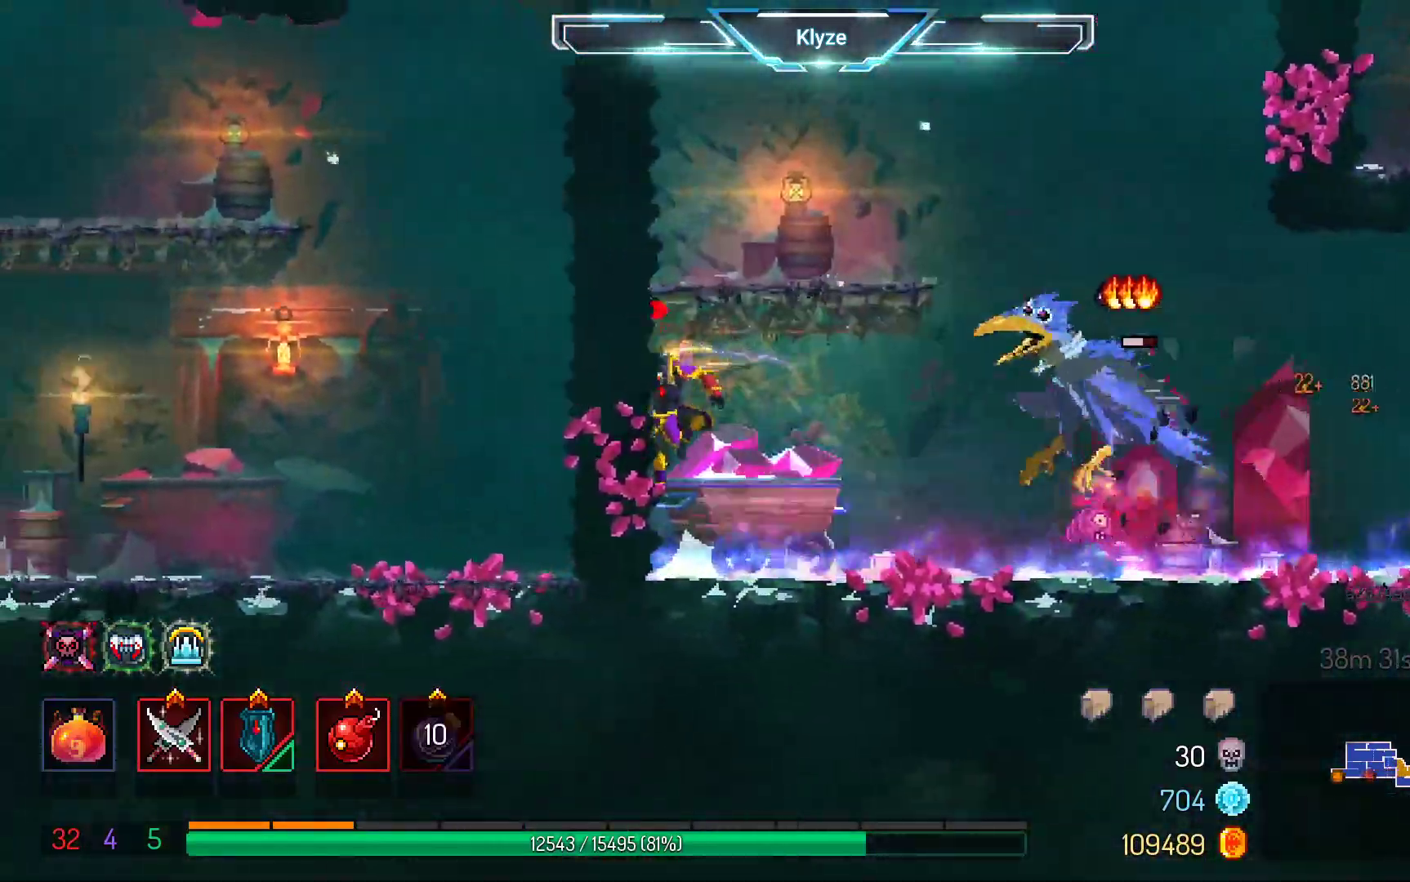
{"buttons": ["DPAD_RIGHT"], "left_stick": "center", "right_stick": "center", "events": [[67, "DPAD_RIGHT", "down"], [283, "A", "down"], [500, "A", "up"]]}
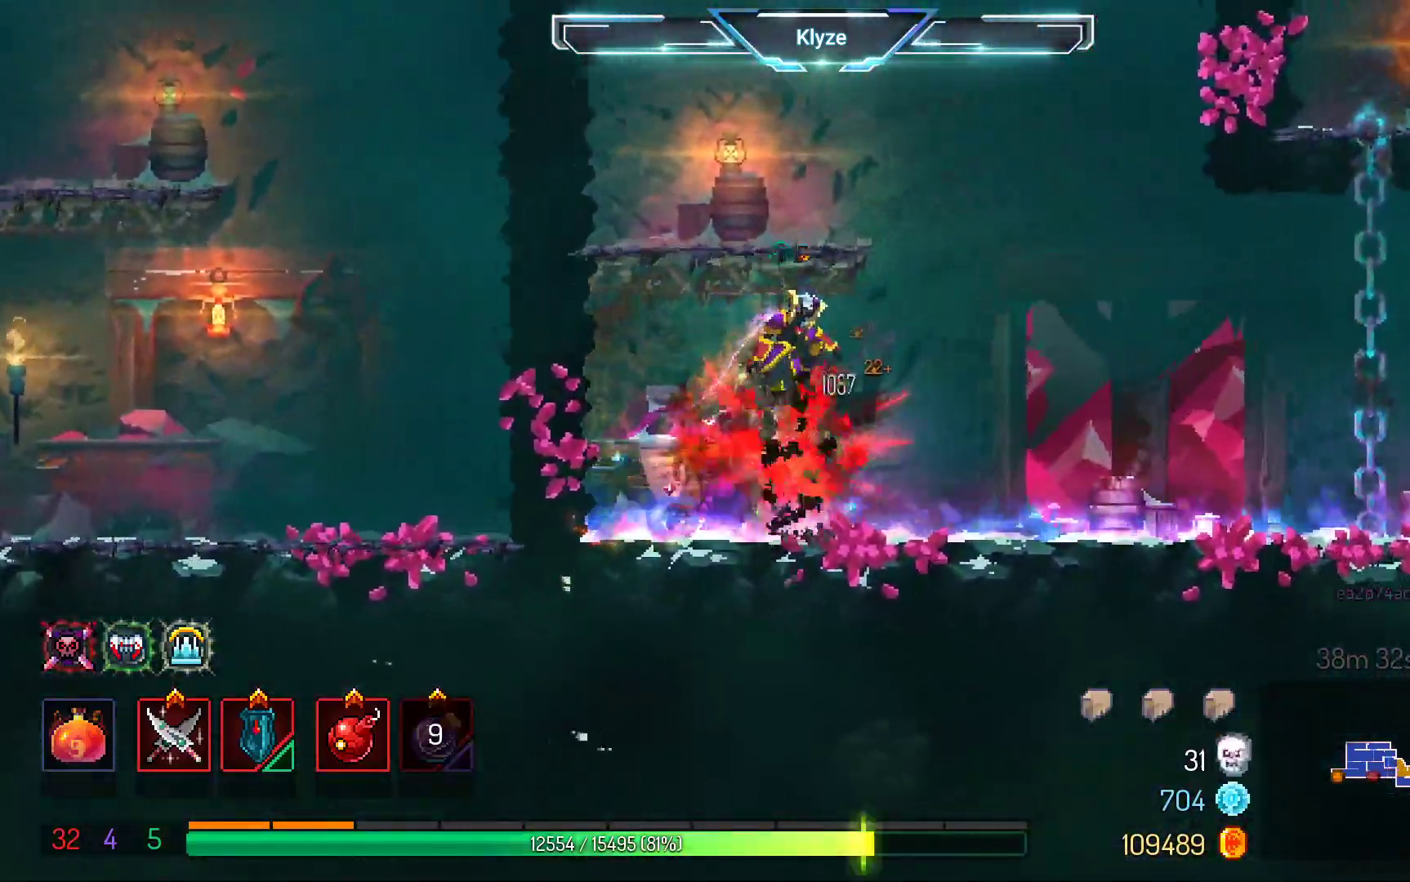
{"buttons": ["DPAD_RIGHT"], "left_stick": "center", "right_stick": "center", "events": [[83, "A", "down"], [317, "A", "up"]]}